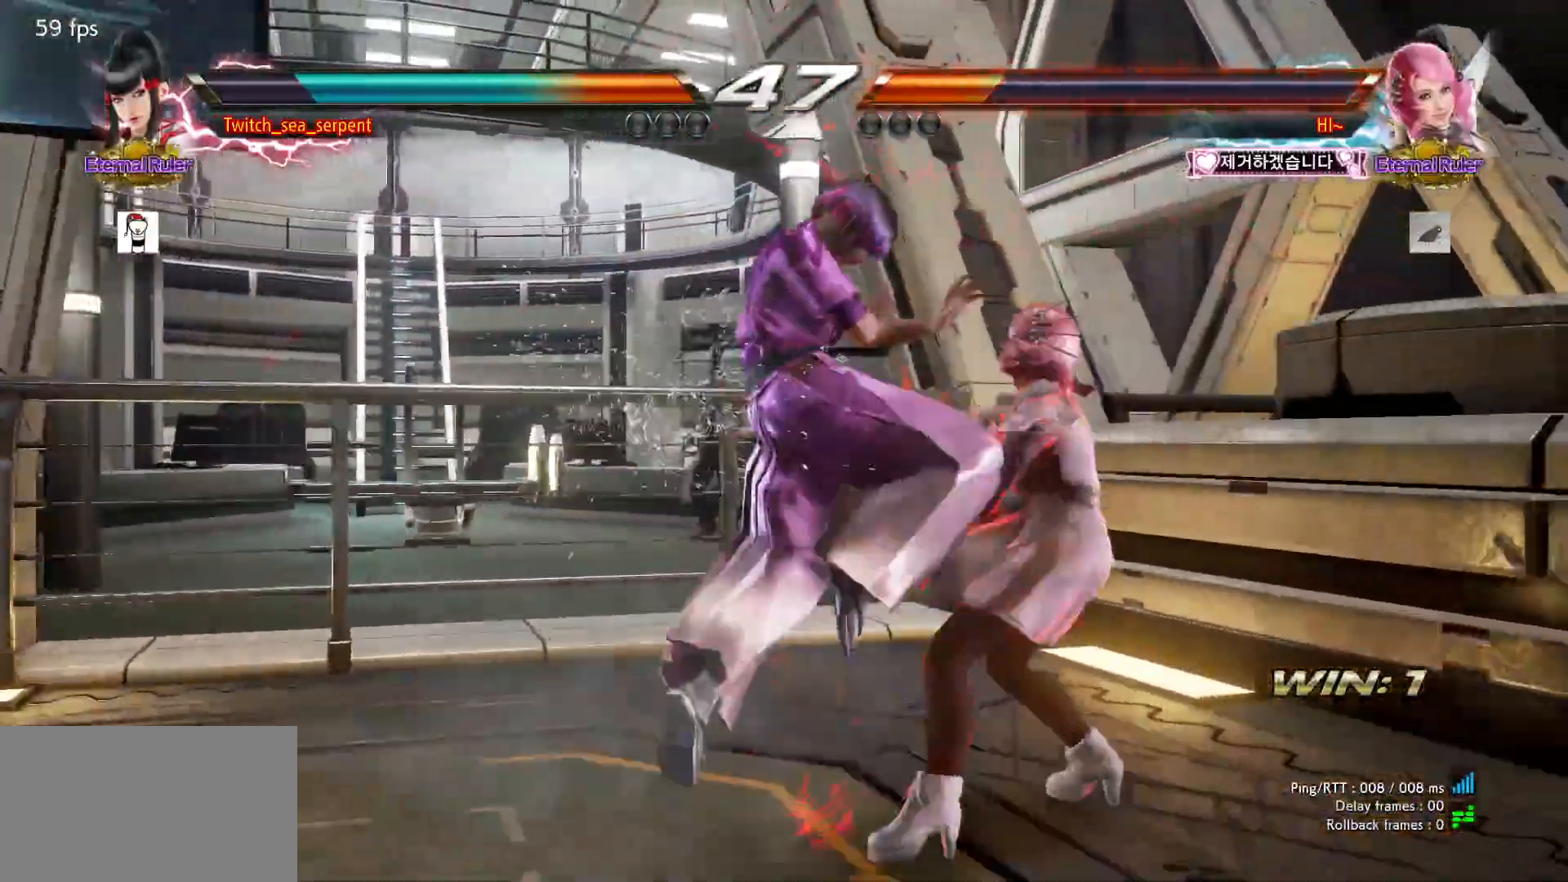
Gameplay with a controller (arcade stick); each line is a JSON object with the inputs held at the frame after it. "events" lists button and stick changes between this image and that frame as [ms after this image, input, new state], when the widget could be followed in between. Not read: L3 R3.
{"buttons": [], "left_stick": "center", "events": []}
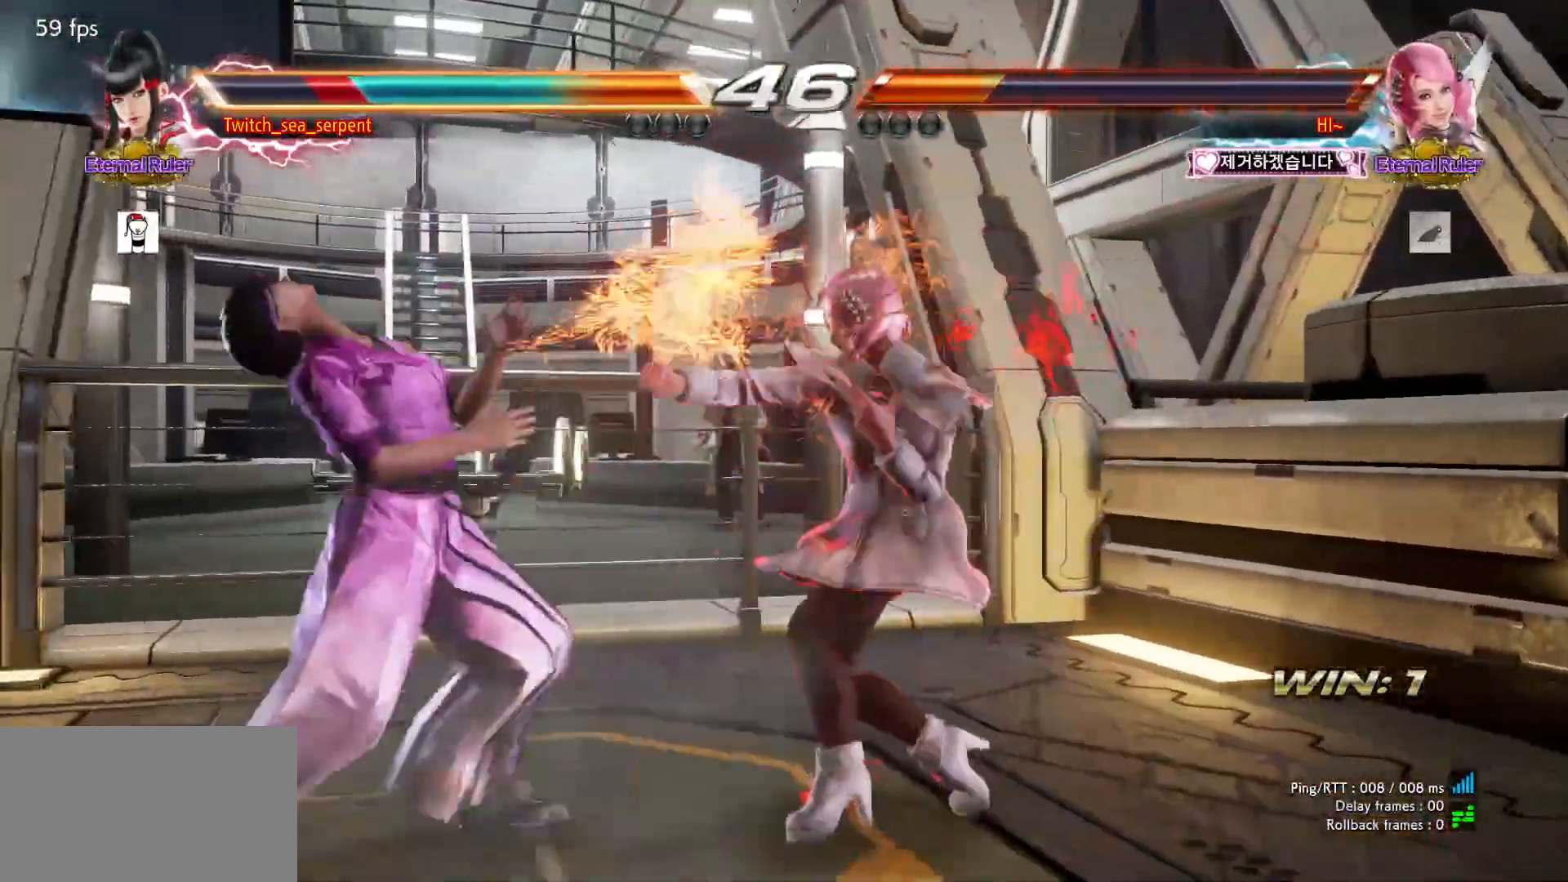
{"buttons": [], "left_stick": "down-left", "events": [[17, "left_stick", "left"], [283, "left_stick", "down-left"]]}
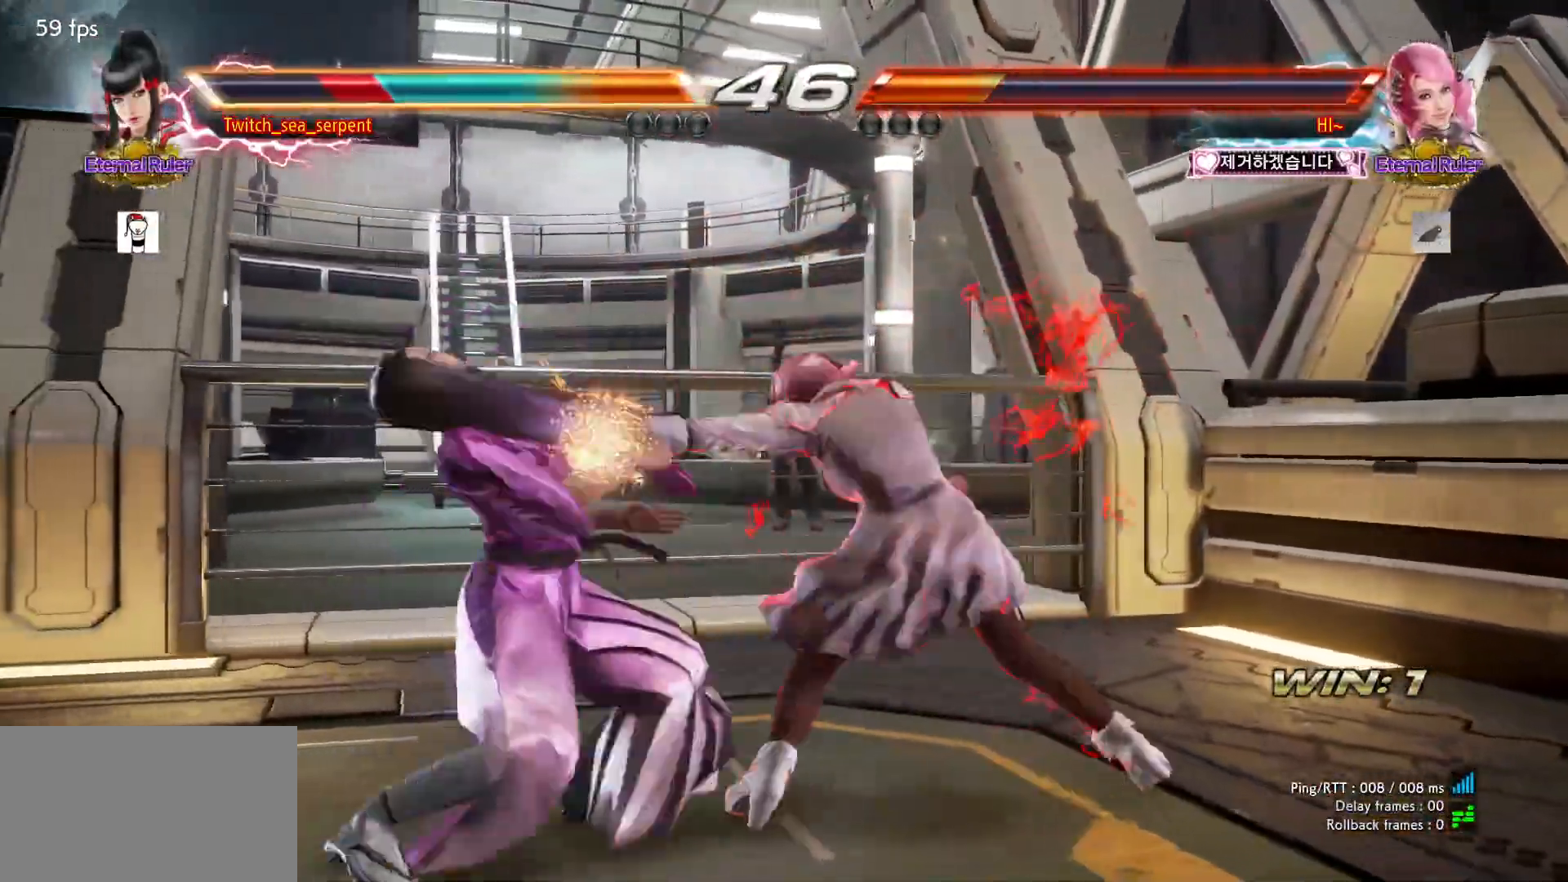
{"buttons": [], "left_stick": "down-left", "events": [[17, "SQUARE", "down"], [83, "SQUARE", "up"], [150, "SQUARE", "down"], [217, "SQUARE", "up"], [283, "SQUARE", "down"], [367, "SQUARE", "up"], [417, "SQUARE", "down"], [483, "SQUARE", "up"]]}
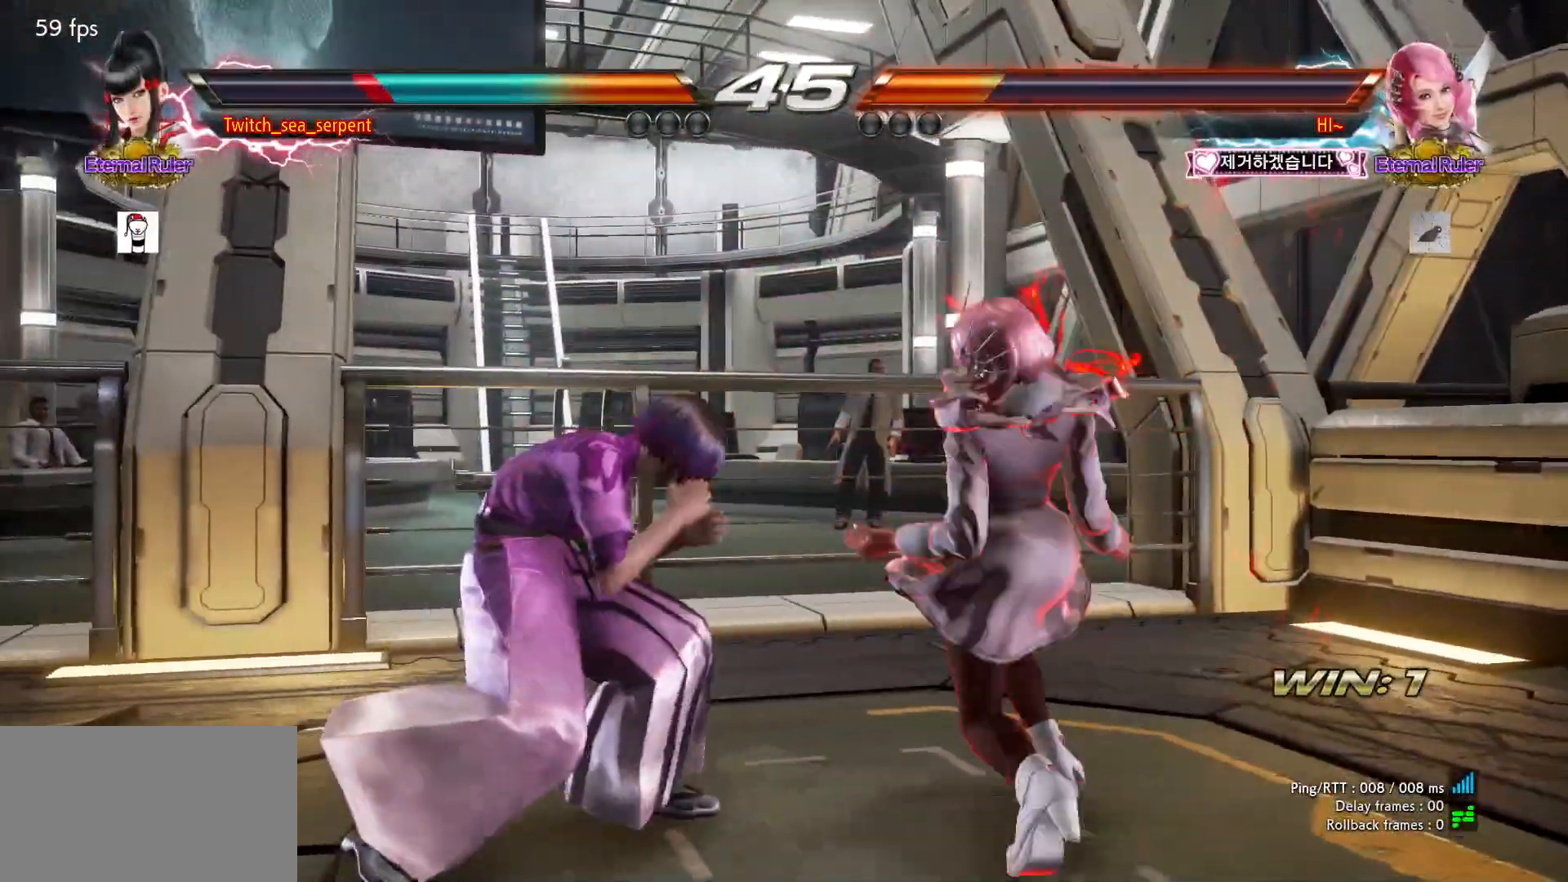
{"buttons": [], "left_stick": "center", "events": [[33, "SQUARE", "down"], [133, "SQUARE", "up"], [133, "left_stick", "center"], [183, "left_stick", "left"], [400, "left_stick", "center"], [450, "CIRCLE", "down"], [483, "CIRCLE", "up"]]}
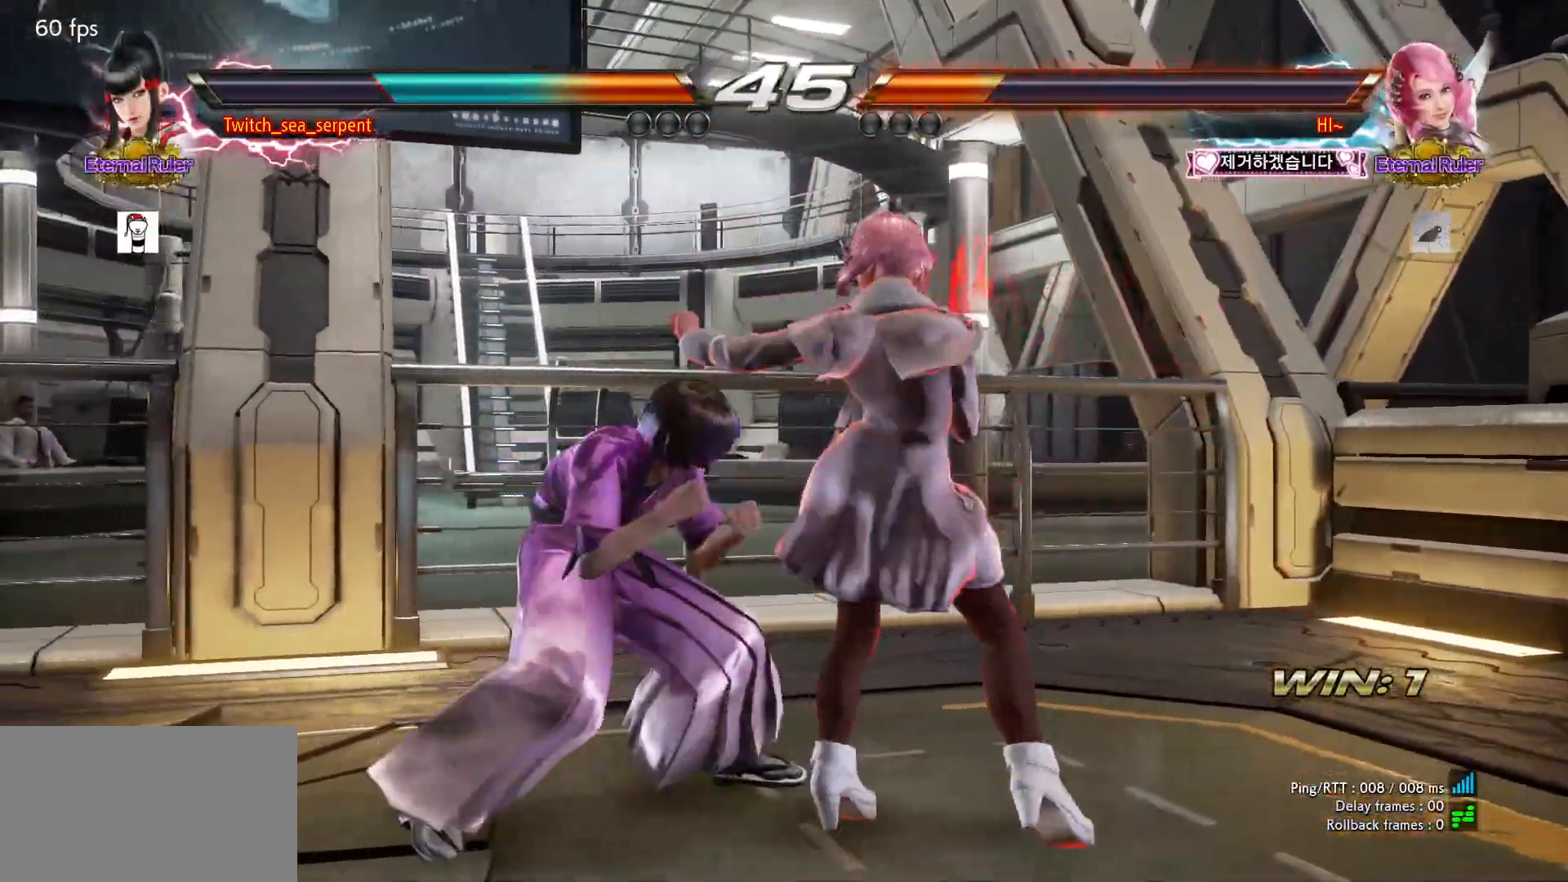
{"buttons": ["SQUARE"], "left_stick": "center", "events": [[67, "left_stick", "left"], [300, "left_stick", "center"], [483, "SQUARE", "down"]]}
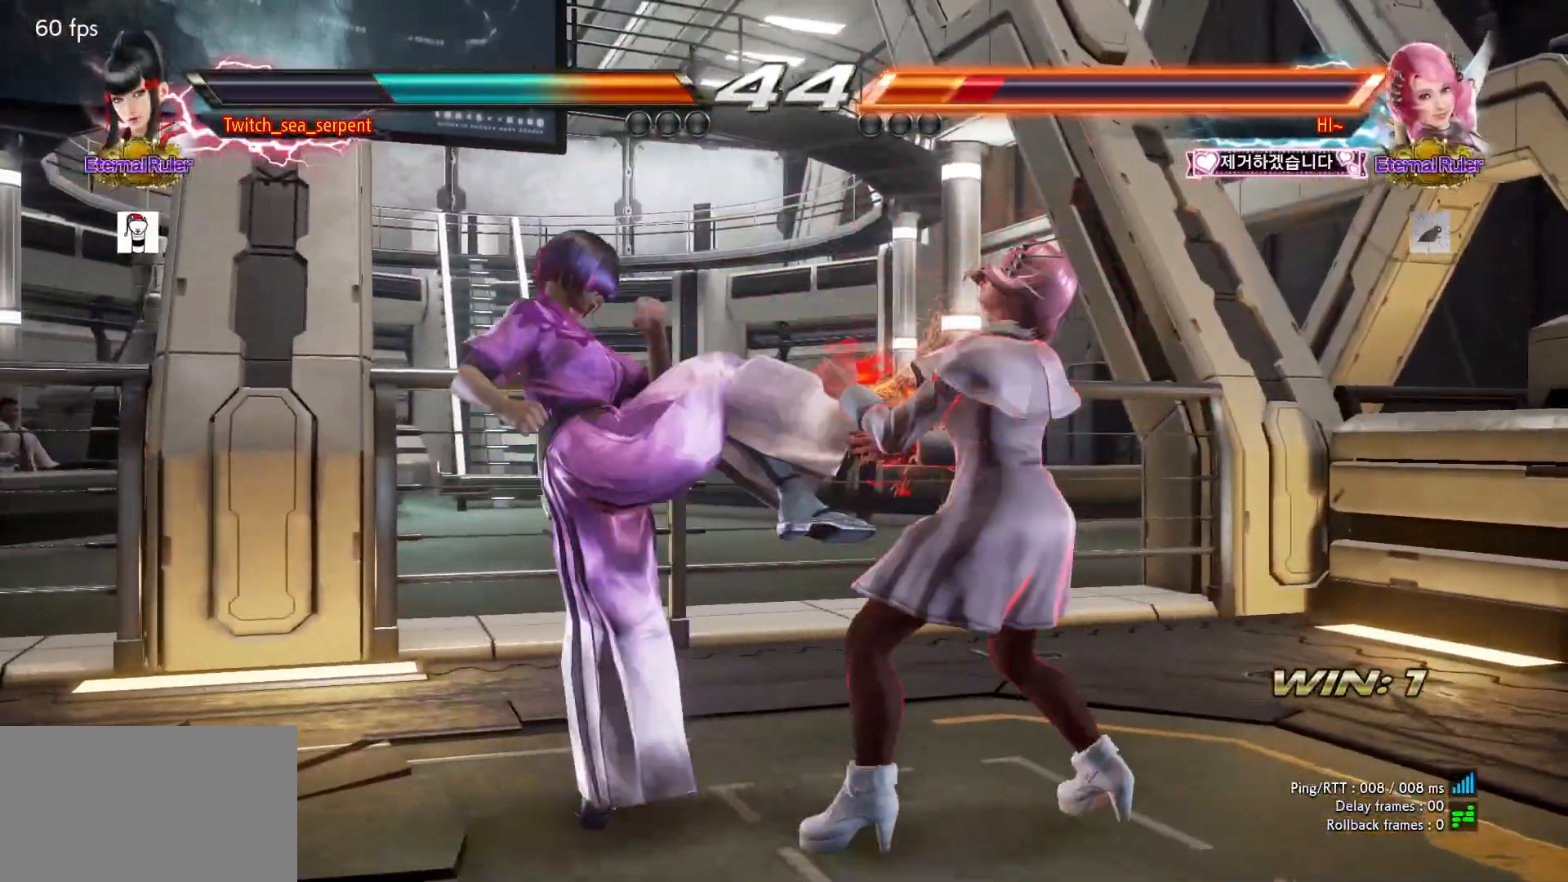
{"buttons": ["SQUARE"], "left_stick": "center", "events": [[83, "SQUARE", "up"], [333, "SQUARE", "down"], [383, "SQUARE", "up"], [467, "SQUARE", "down"]]}
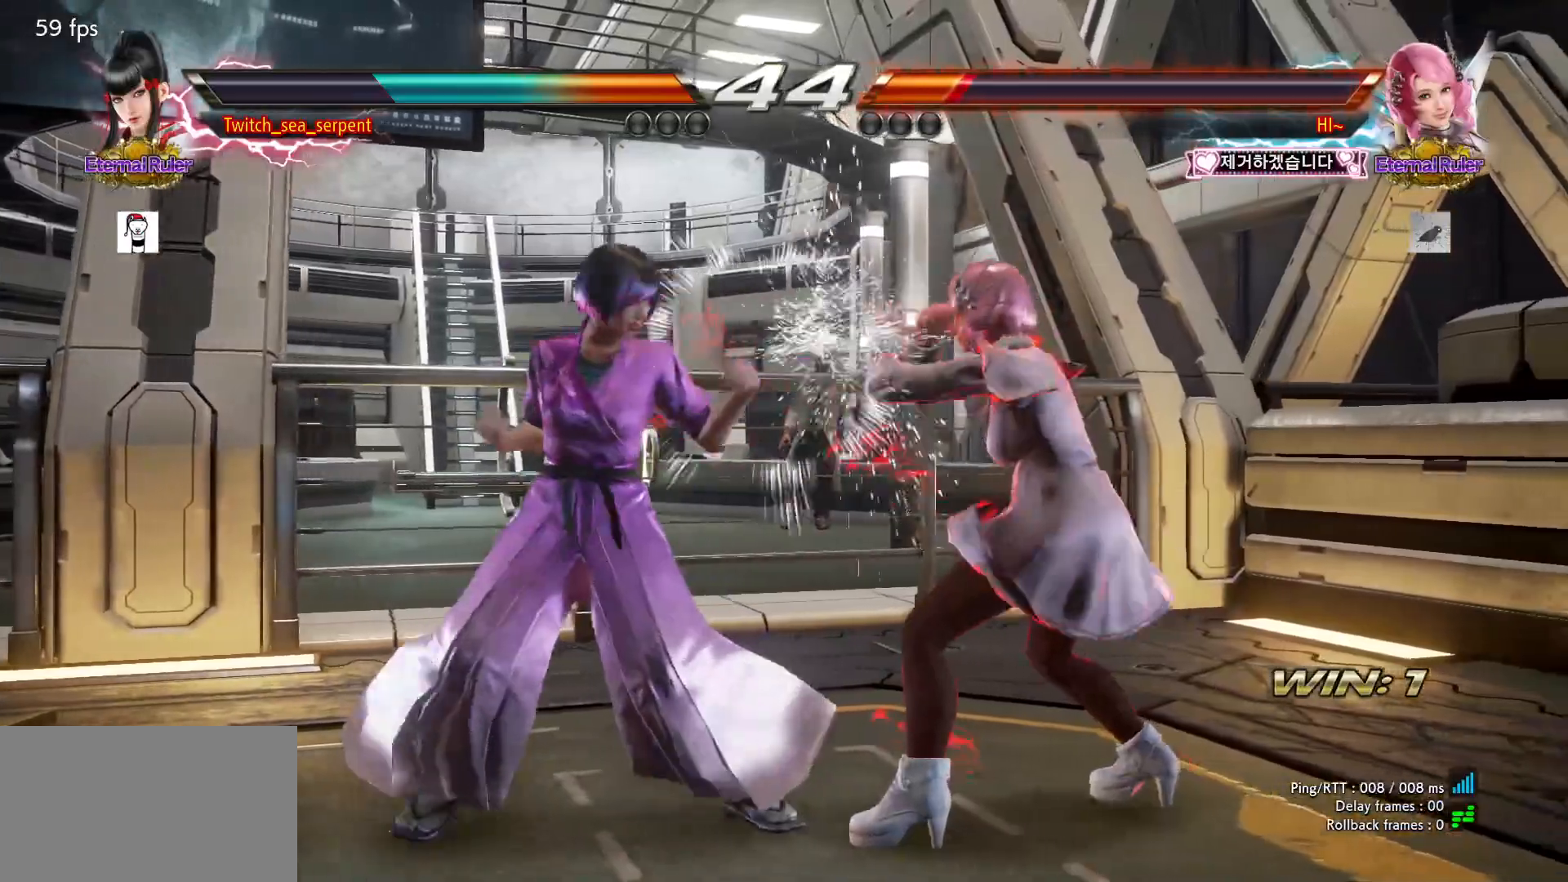
{"buttons": ["TRIANGLE"], "left_stick": "center", "events": [[17, "SQUARE", "up"], [83, "SQUARE", "down"], [150, "SQUARE", "up"], [217, "SQUARE", "down"], [383, "SQUARE", "up"], [483, "TRIANGLE", "down"]]}
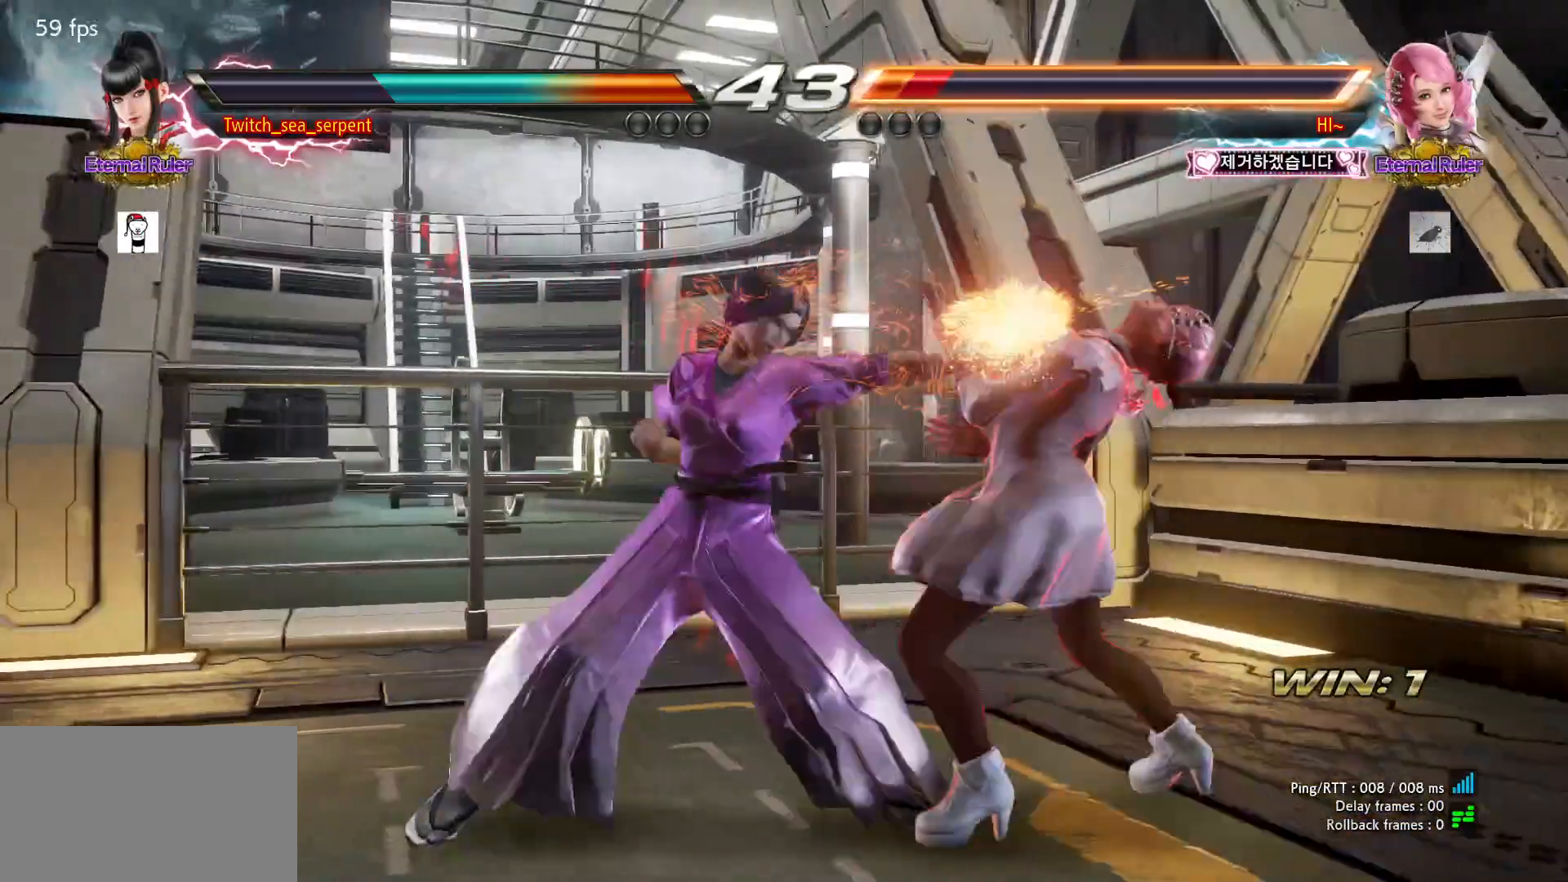
{"buttons": [], "left_stick": "center", "events": [[33, "TRIANGLE", "up"], [233, "left_stick", "right"], [350, "left_stick", "center"]]}
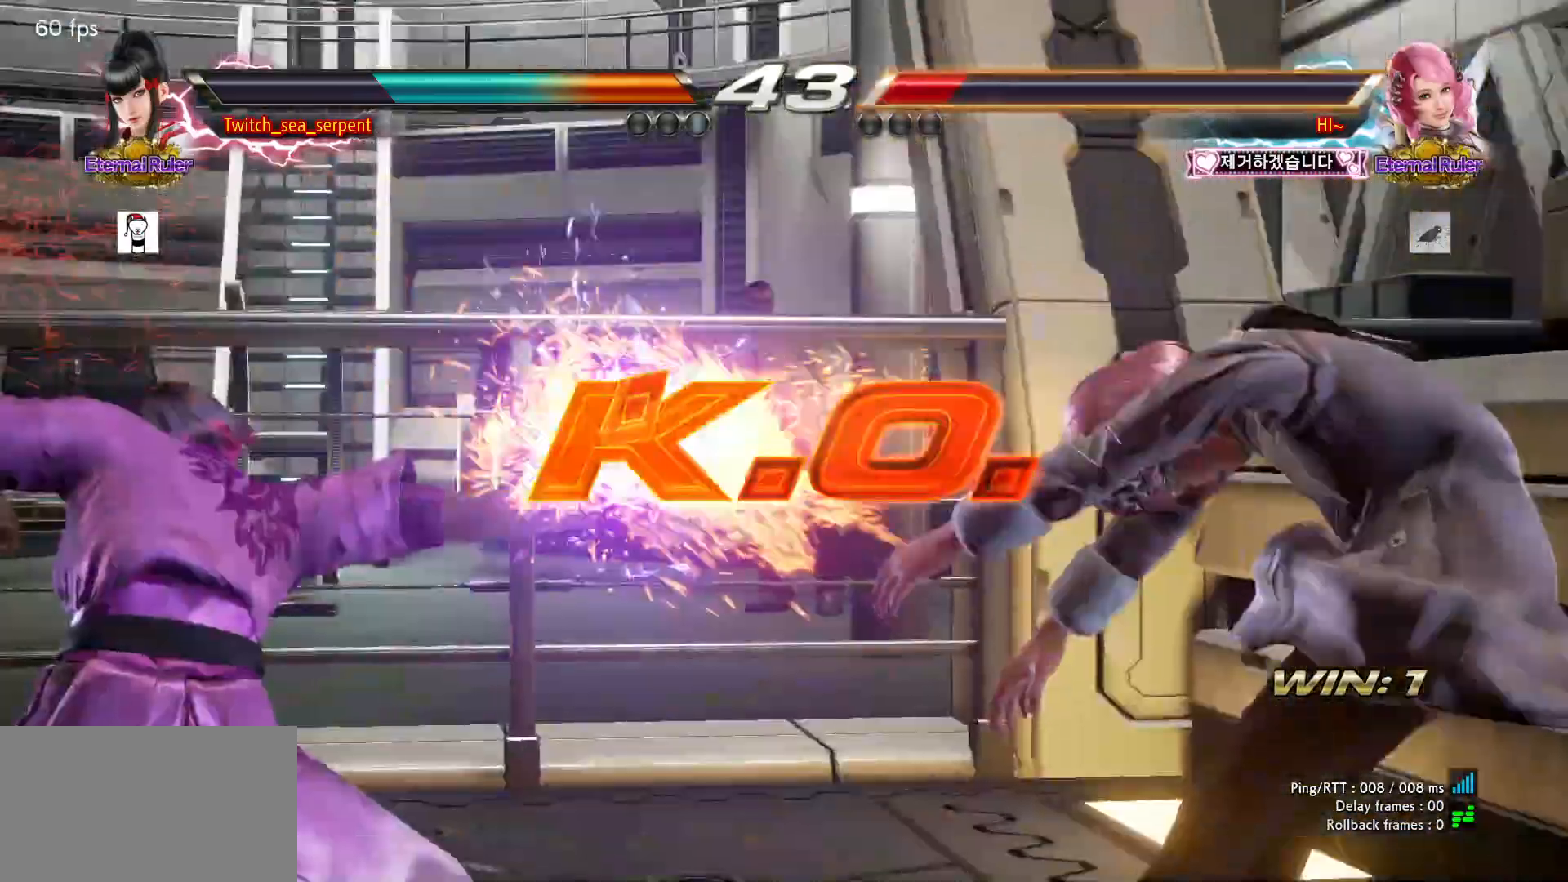
{"buttons": [], "left_stick": "center", "events": []}
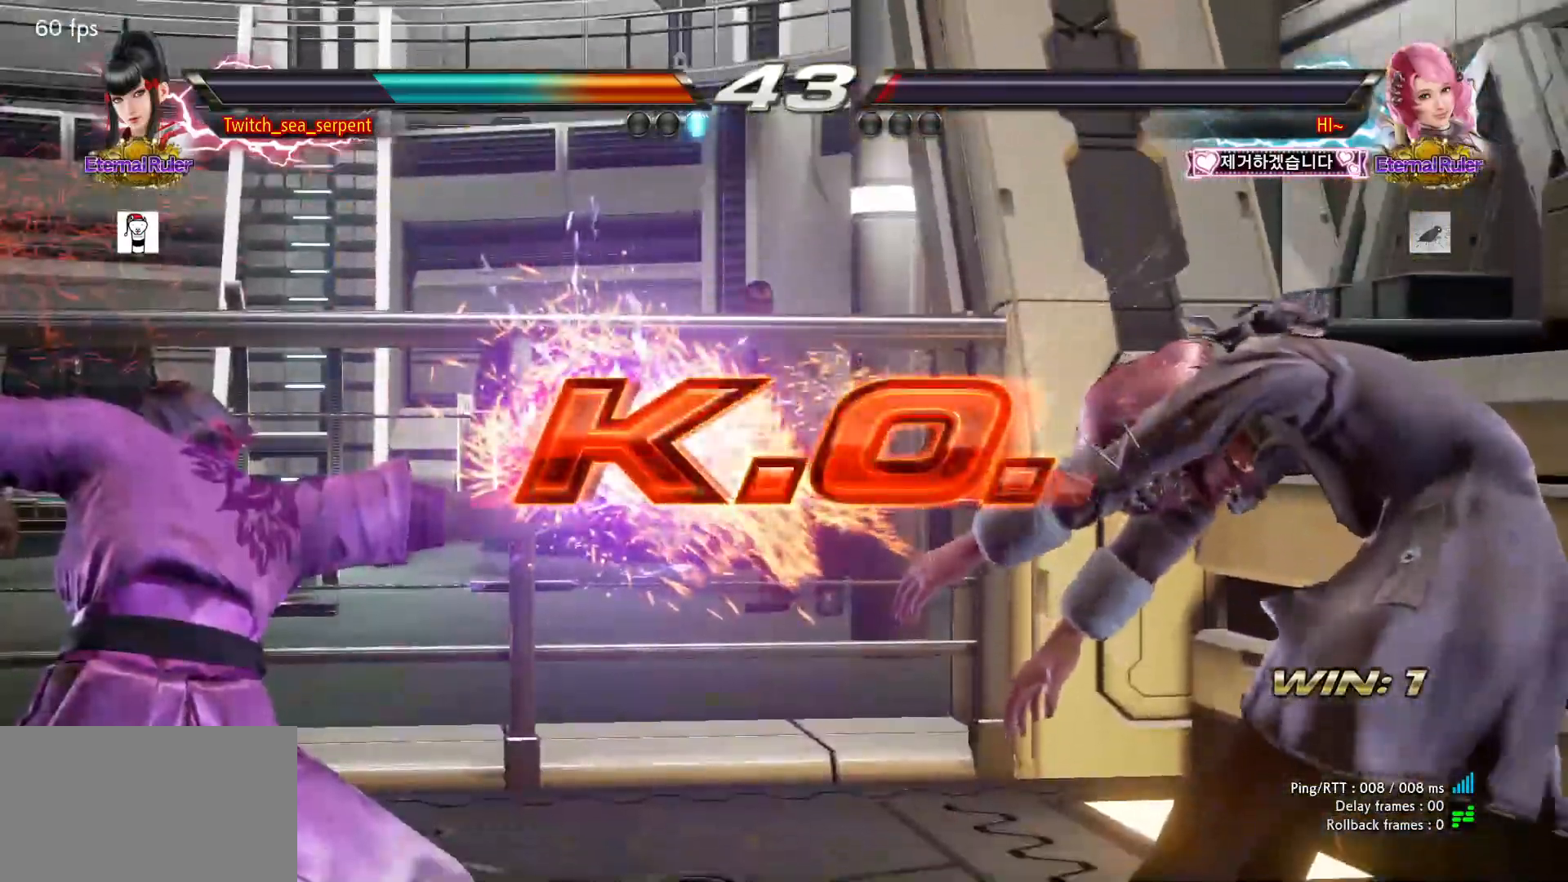
{"buttons": [], "left_stick": "center", "events": []}
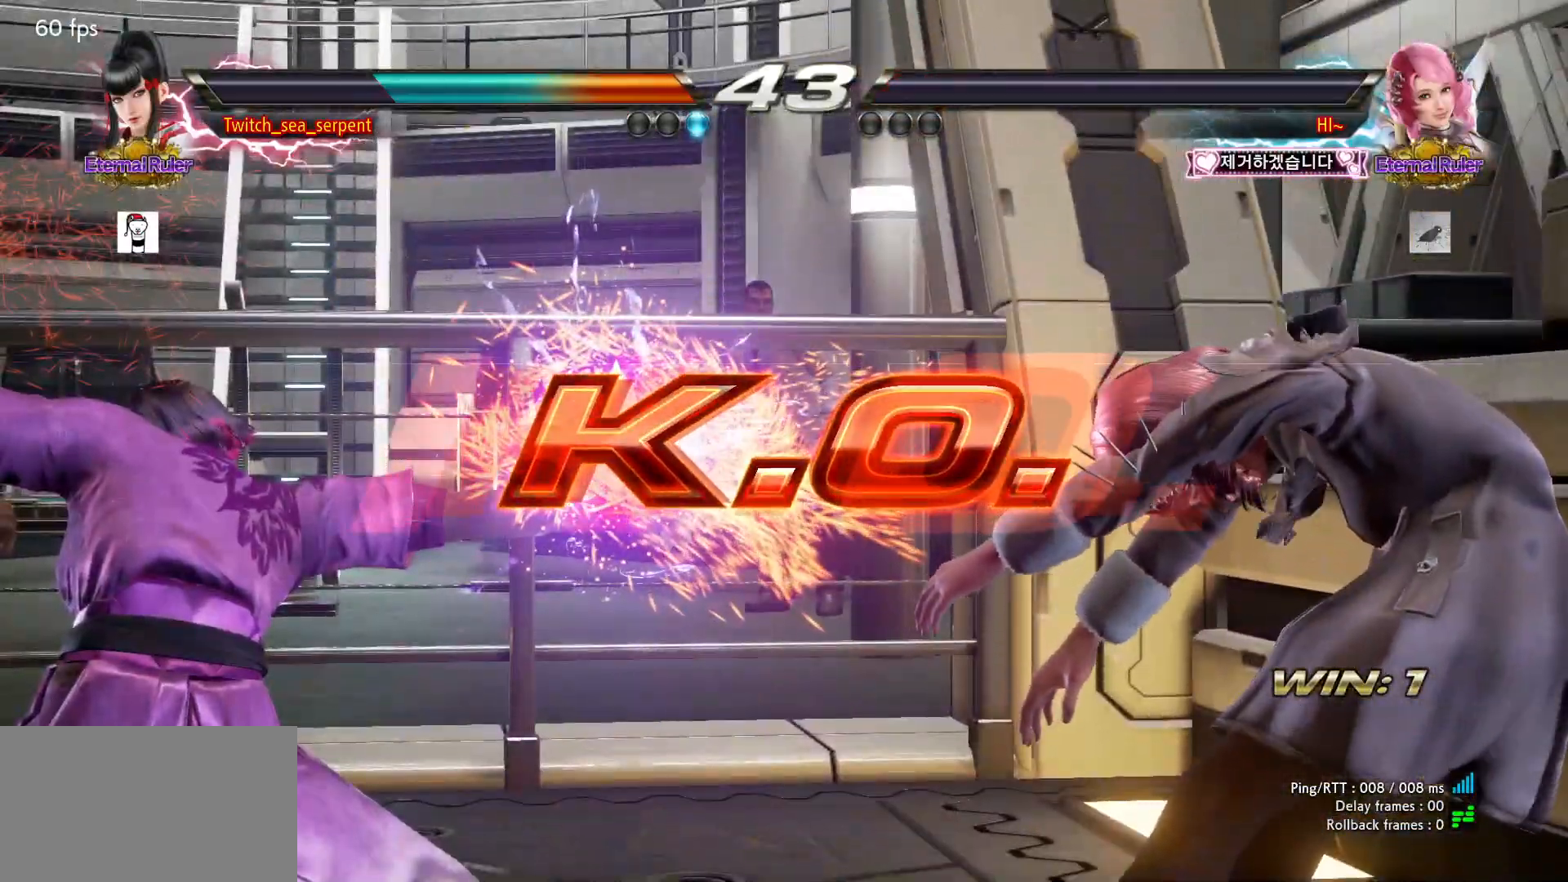
{"buttons": [], "left_stick": "center", "events": [[133, "START", "down"], [183, "START", "up"]]}
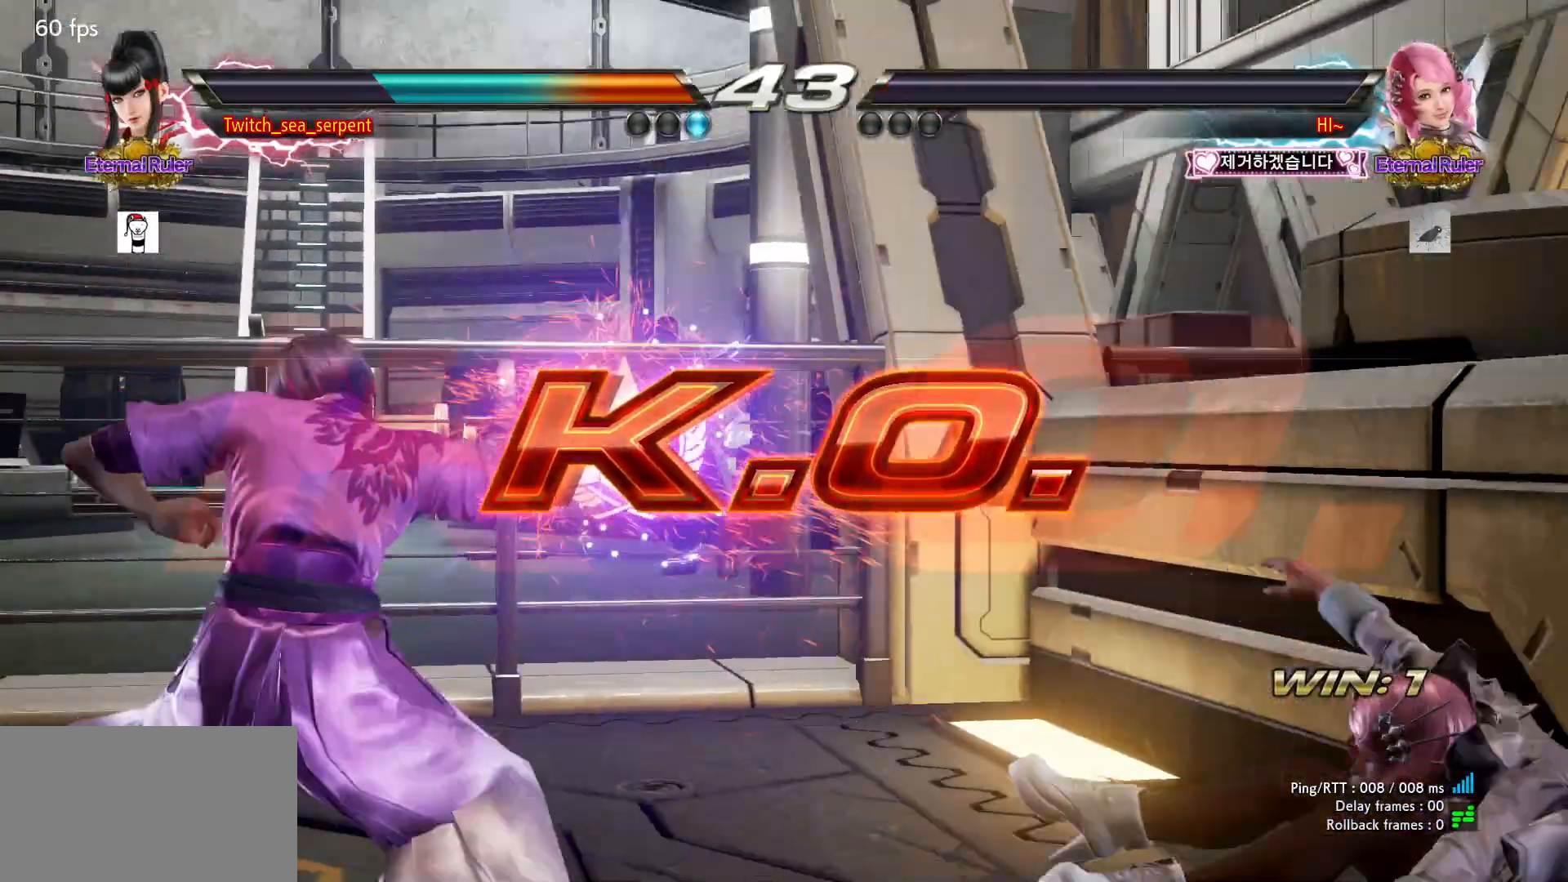
{"buttons": [], "left_stick": "center", "events": []}
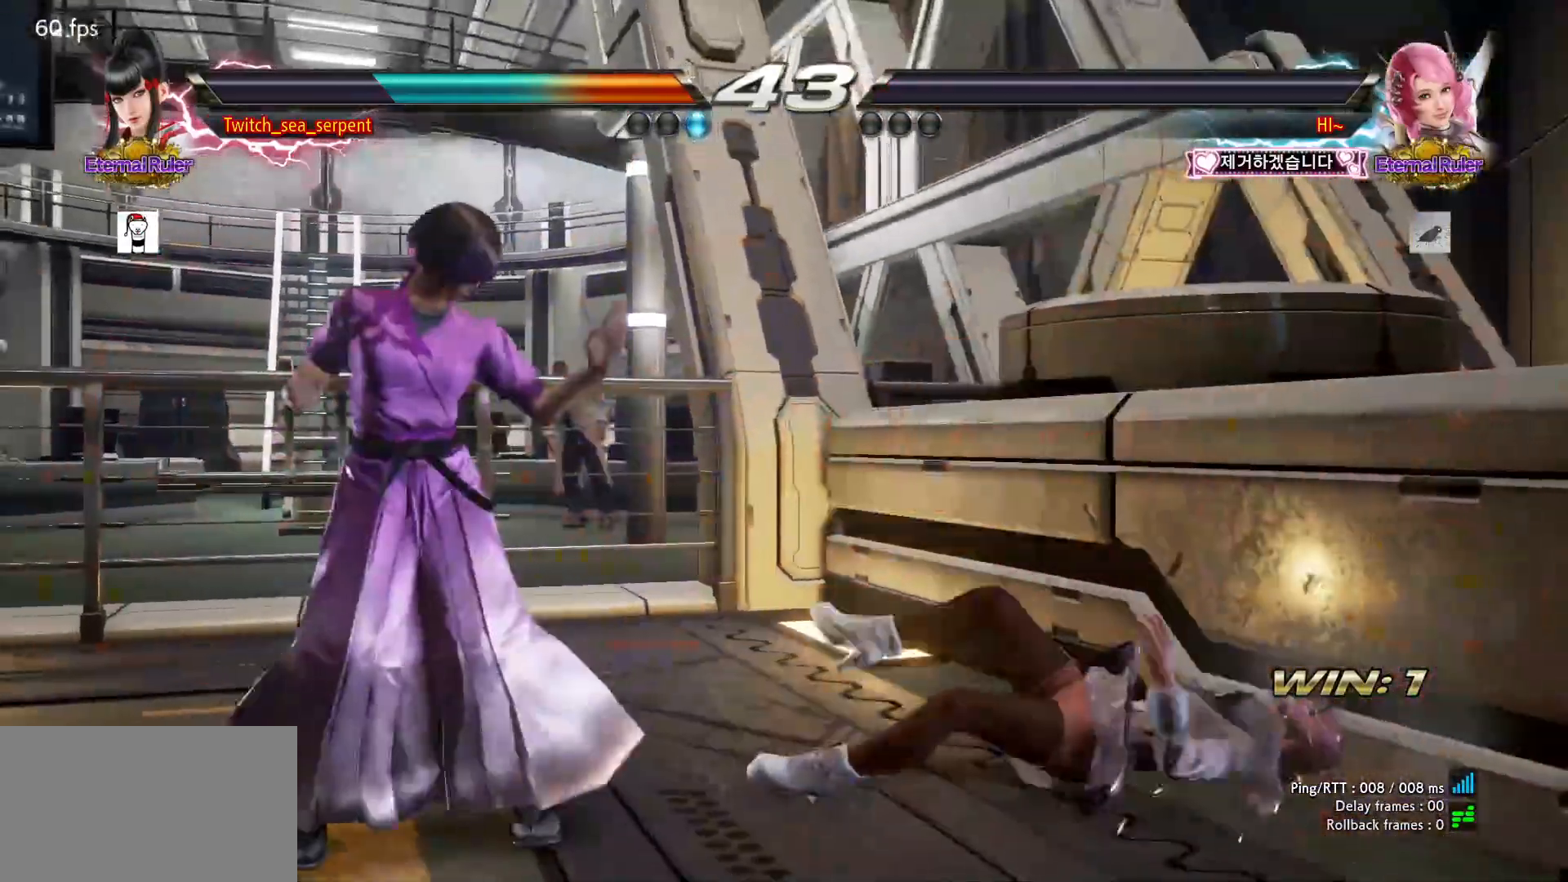
{"buttons": [], "left_stick": "center", "events": []}
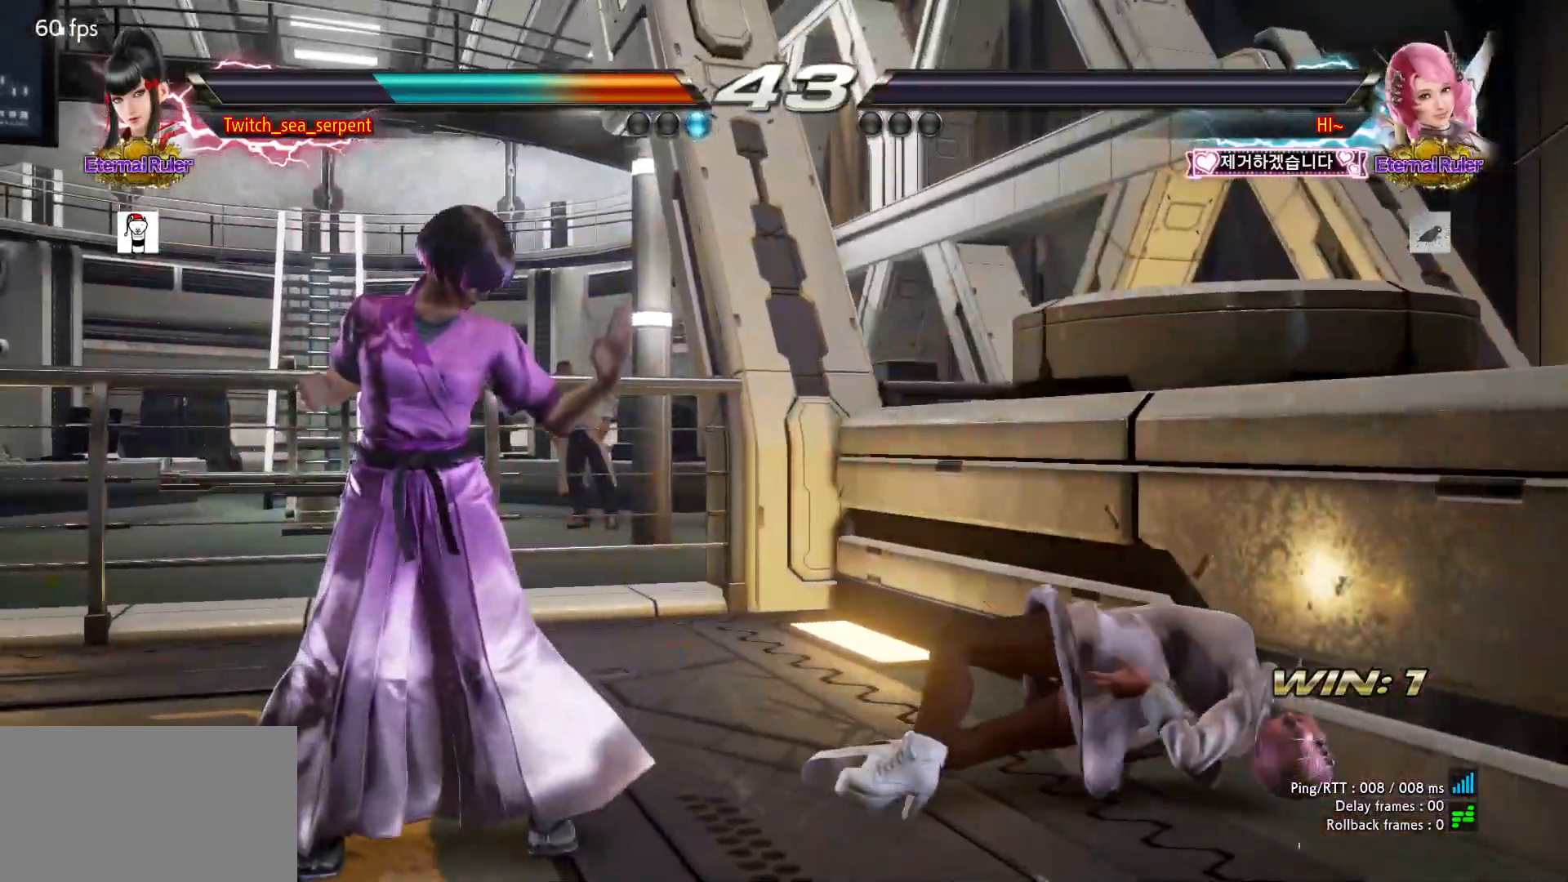
{"buttons": [], "left_stick": "center", "events": []}
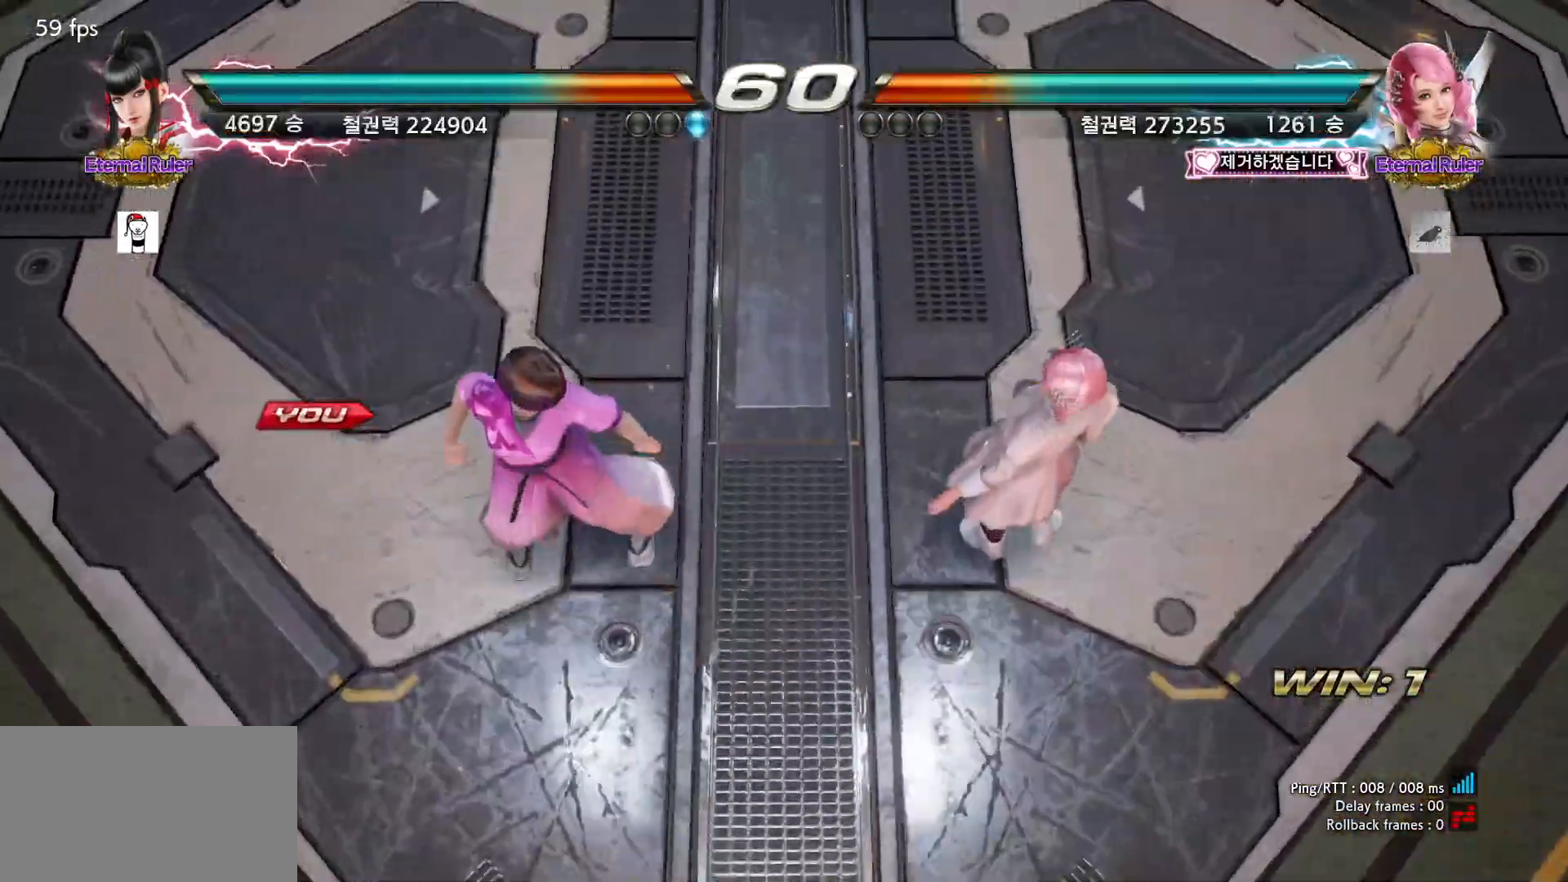
{"buttons": [], "left_stick": "center", "events": []}
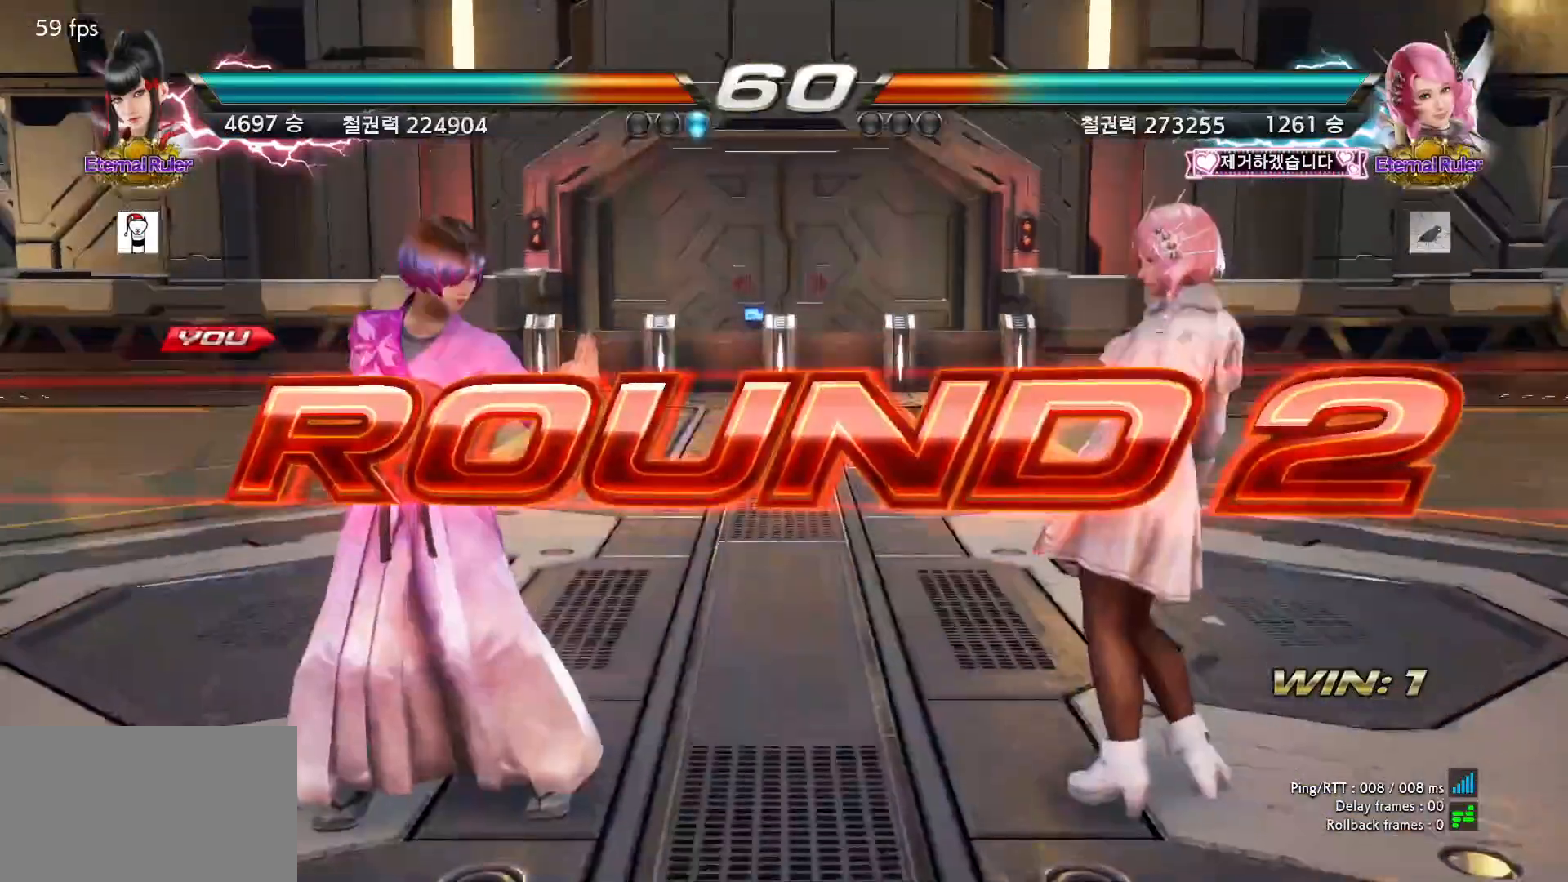
{"buttons": [], "left_stick": "center", "events": [[33, "START", "down"], [50, "START", "up"], [150, "START", "down"], [167, "START", "up"], [300, "START", "down"], [317, "START", "up"]]}
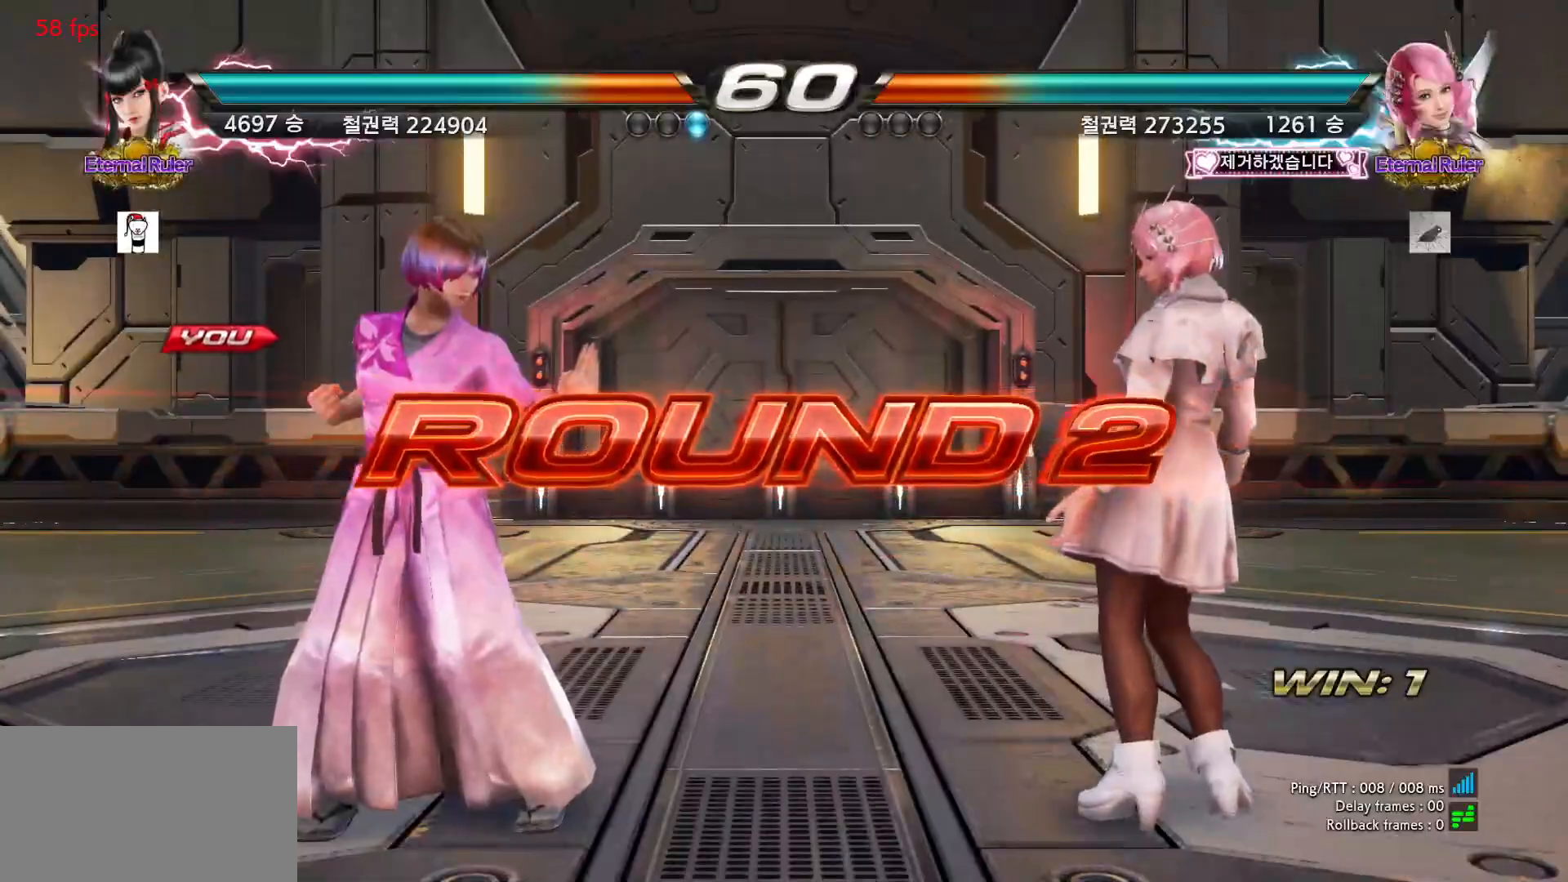
{"buttons": [], "left_stick": "center", "events": []}
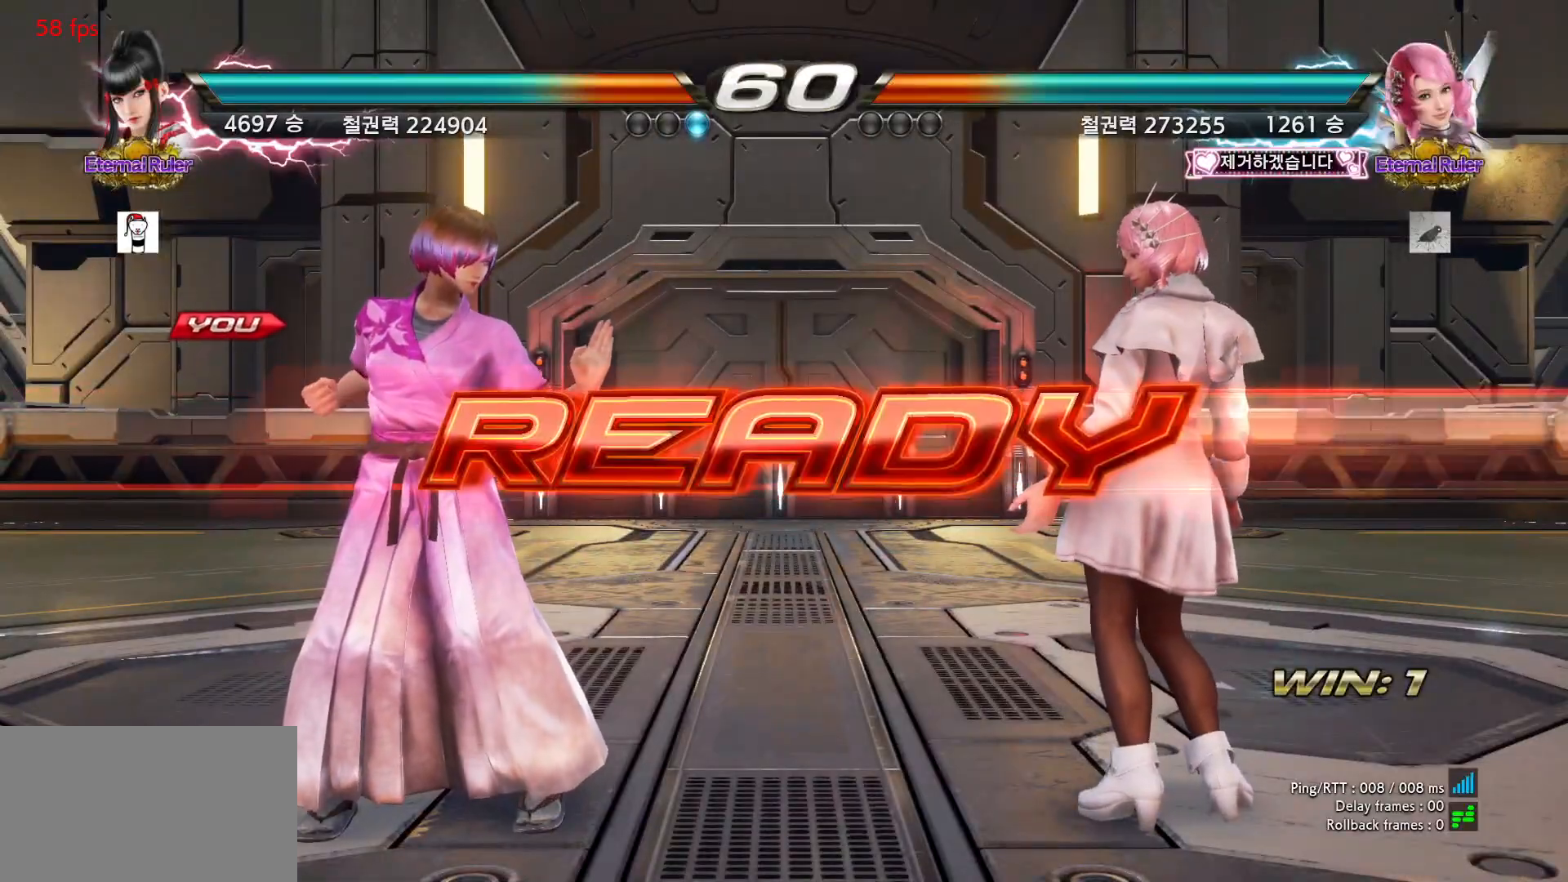
{"buttons": [], "left_stick": "center", "events": []}
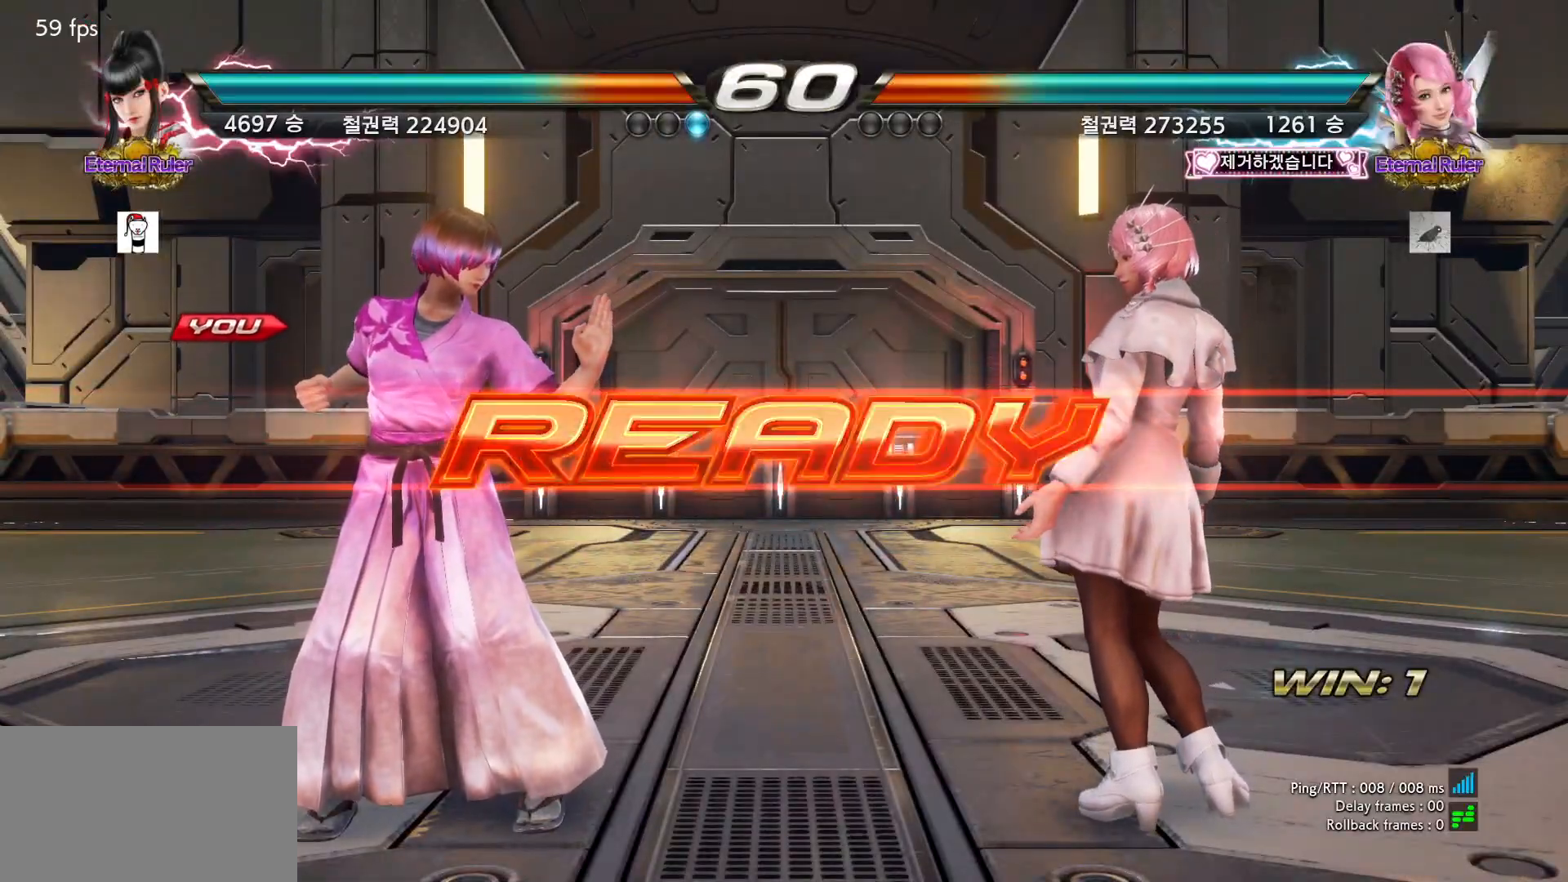
{"buttons": [], "left_stick": "center", "events": [[383, "left_stick", "down"], [500, "left_stick", "center"]]}
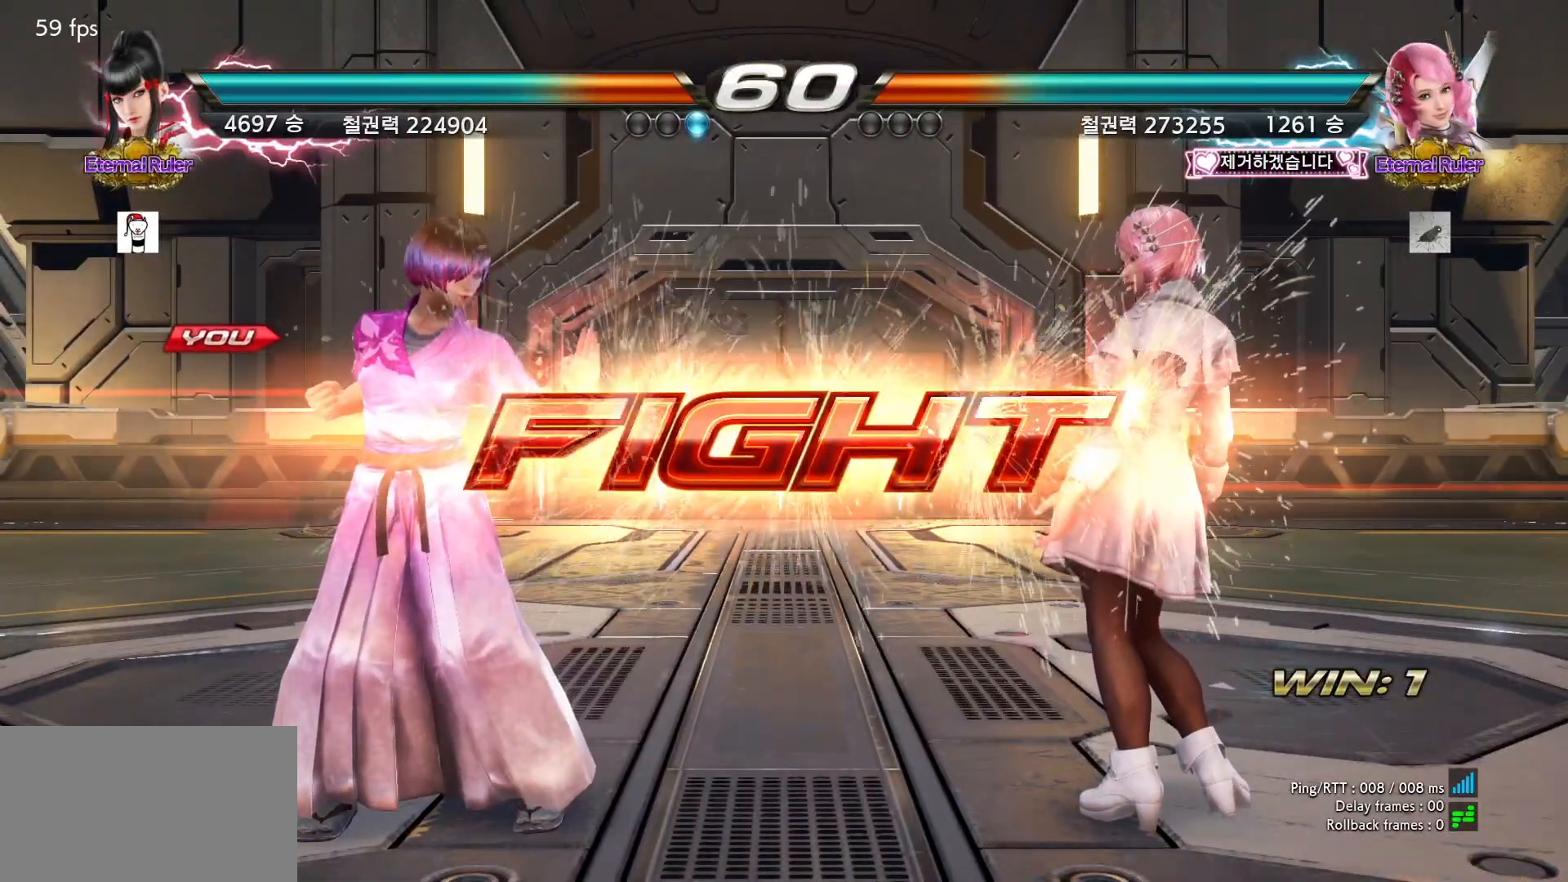
{"buttons": [], "left_stick": "center", "events": [[167, "left_stick", "down"], [267, "left_stick", "center"], [433, "left_stick", "left"], [500, "left_stick", "center"]]}
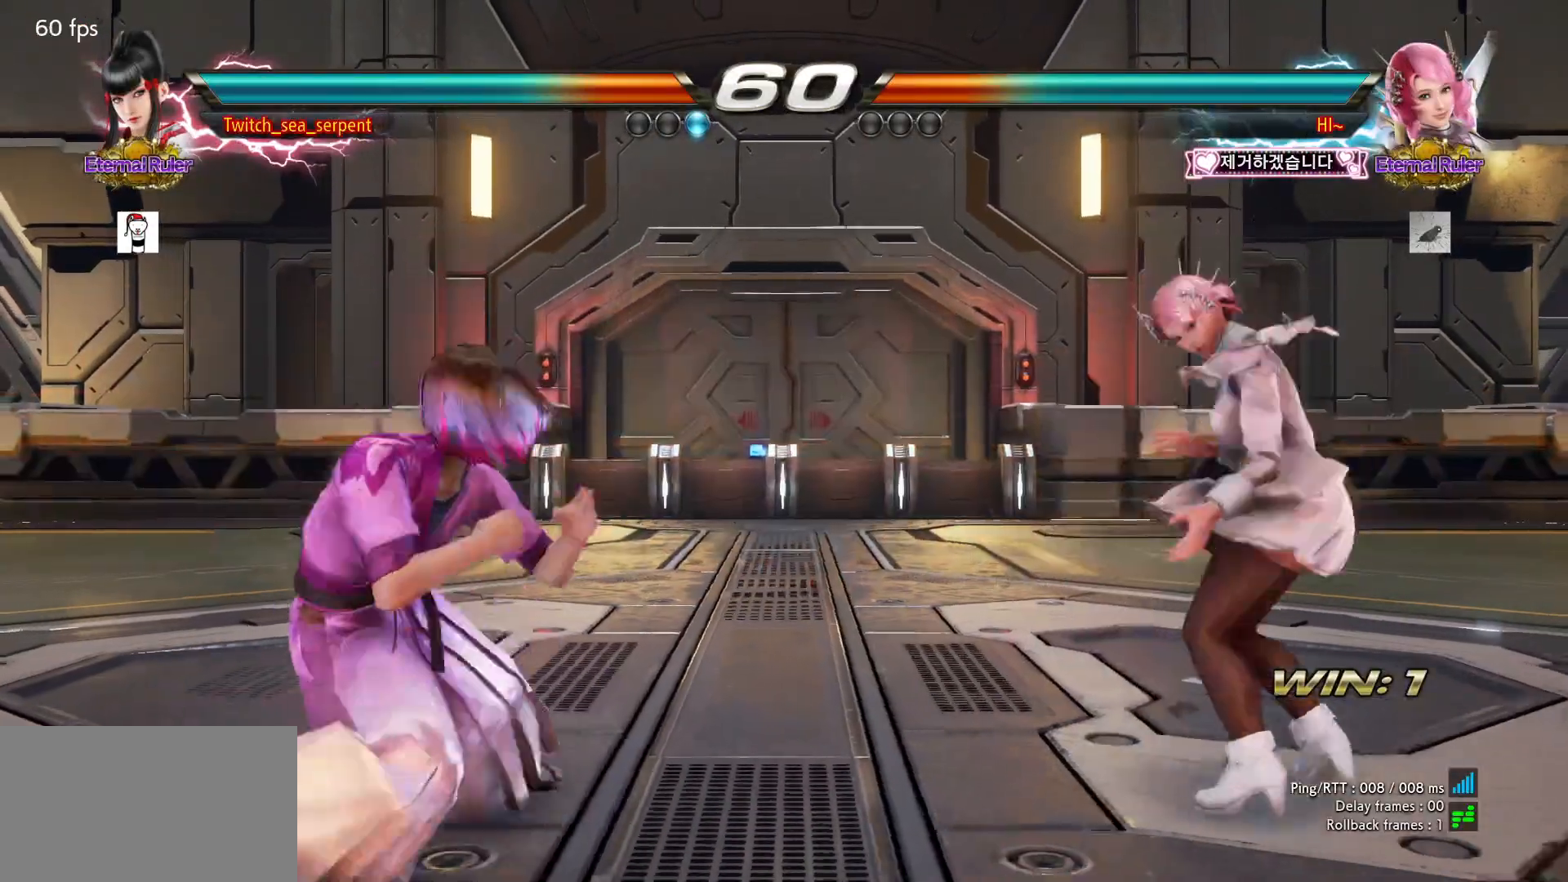
{"buttons": ["SQUARE"], "left_stick": "center", "events": [[33, "left_stick", "right"], [100, "left_stick", "center"], [183, "left_stick", "right"], [233, "left_stick", "center"], [300, "left_stick", "left"], [400, "left_stick", "center"], [450, "SQUARE", "down"]]}
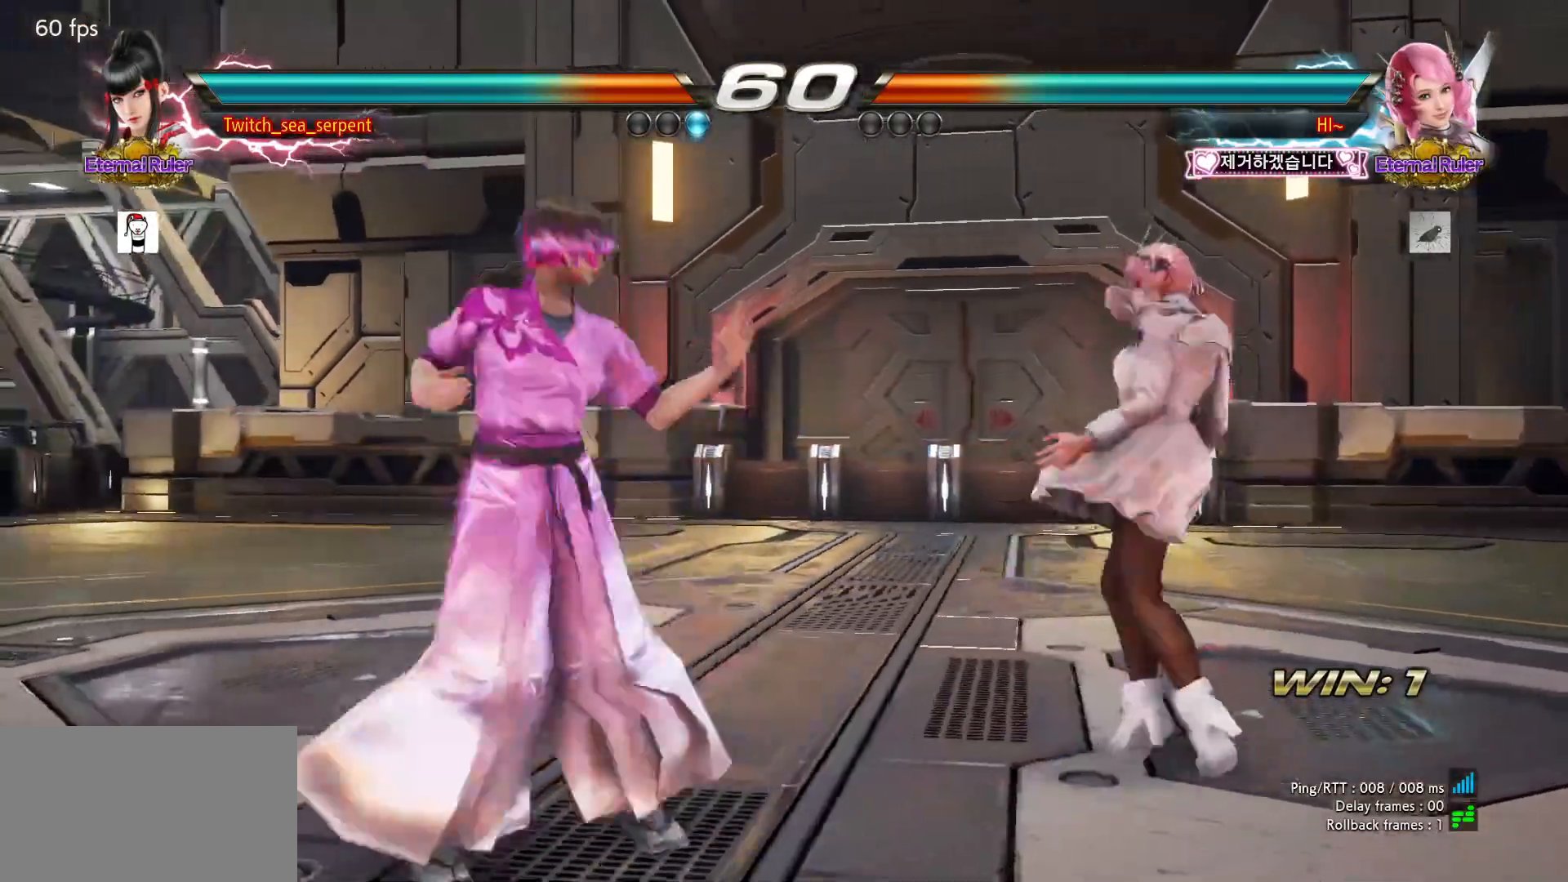
{"buttons": ["SQUARE"], "left_stick": "center", "events": [[67, "SQUARE", "up"], [333, "SQUARE", "down"], [383, "SQUARE", "up"], [467, "SQUARE", "down"]]}
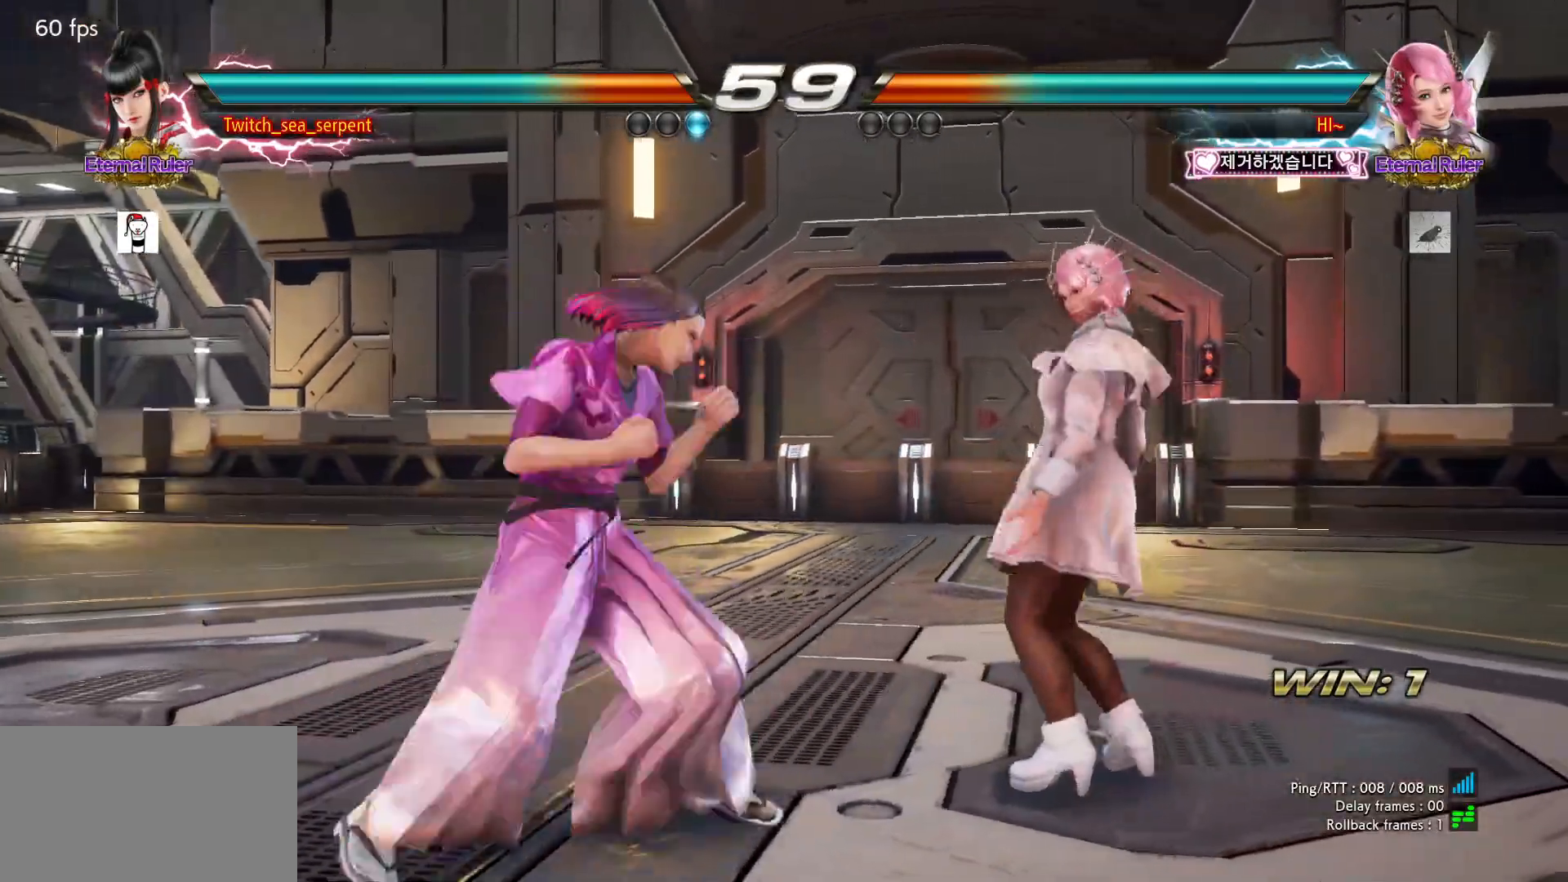
{"buttons": [], "left_stick": "center", "events": [[17, "SQUARE", "up"], [83, "SQUARE", "down"], [233, "SQUARE", "up"], [417, "TRIANGLE", "down"], [467, "TRIANGLE", "up"]]}
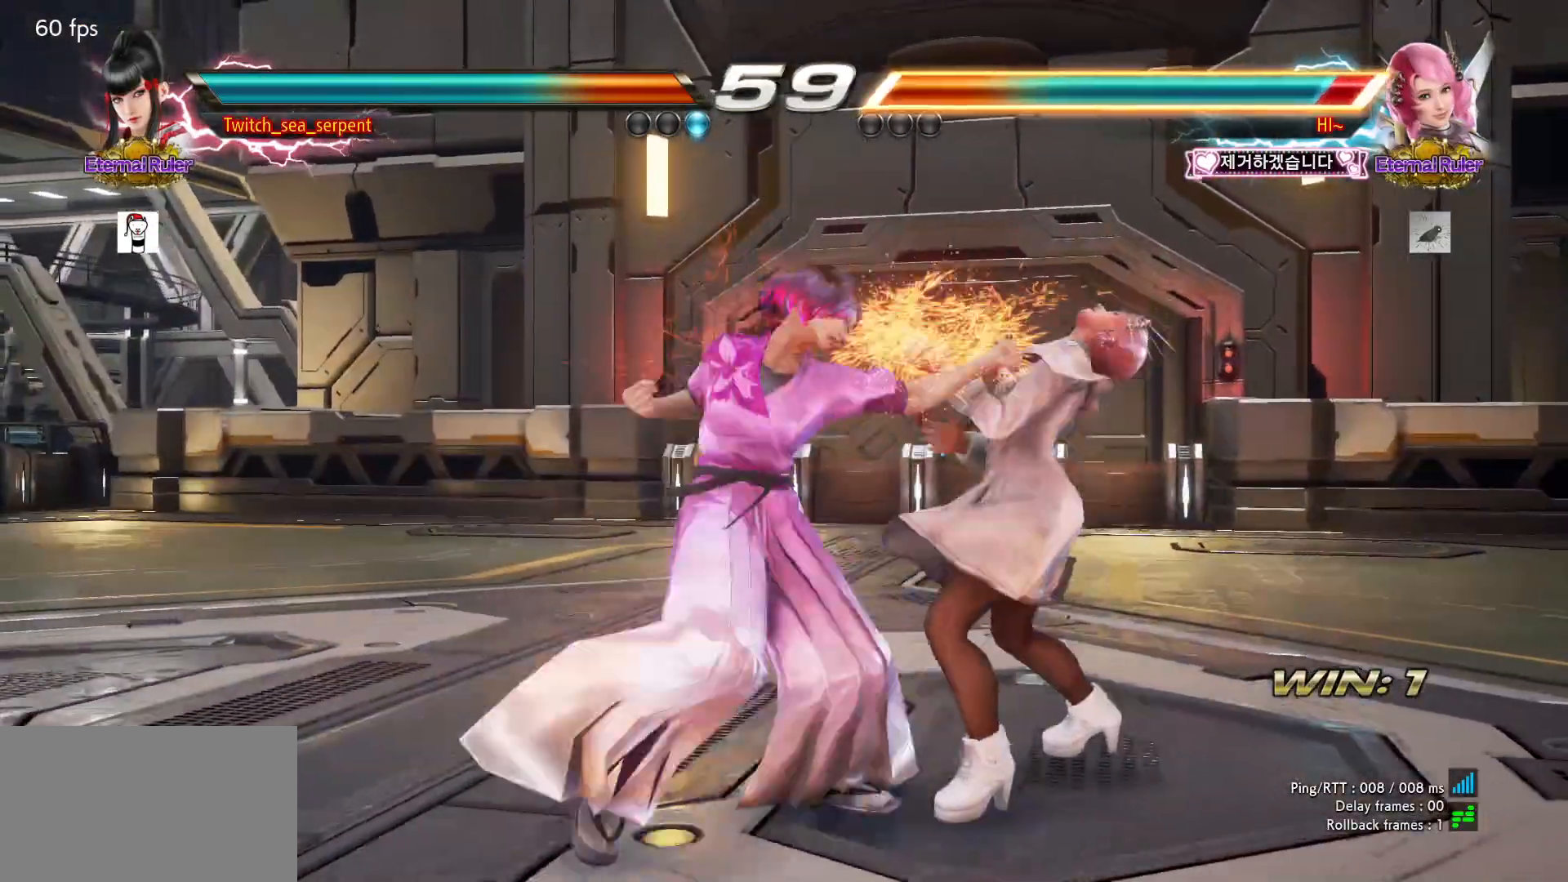
{"buttons": [], "left_stick": "center", "events": [[133, "left_stick", "right"], [367, "left_stick", "center"]]}
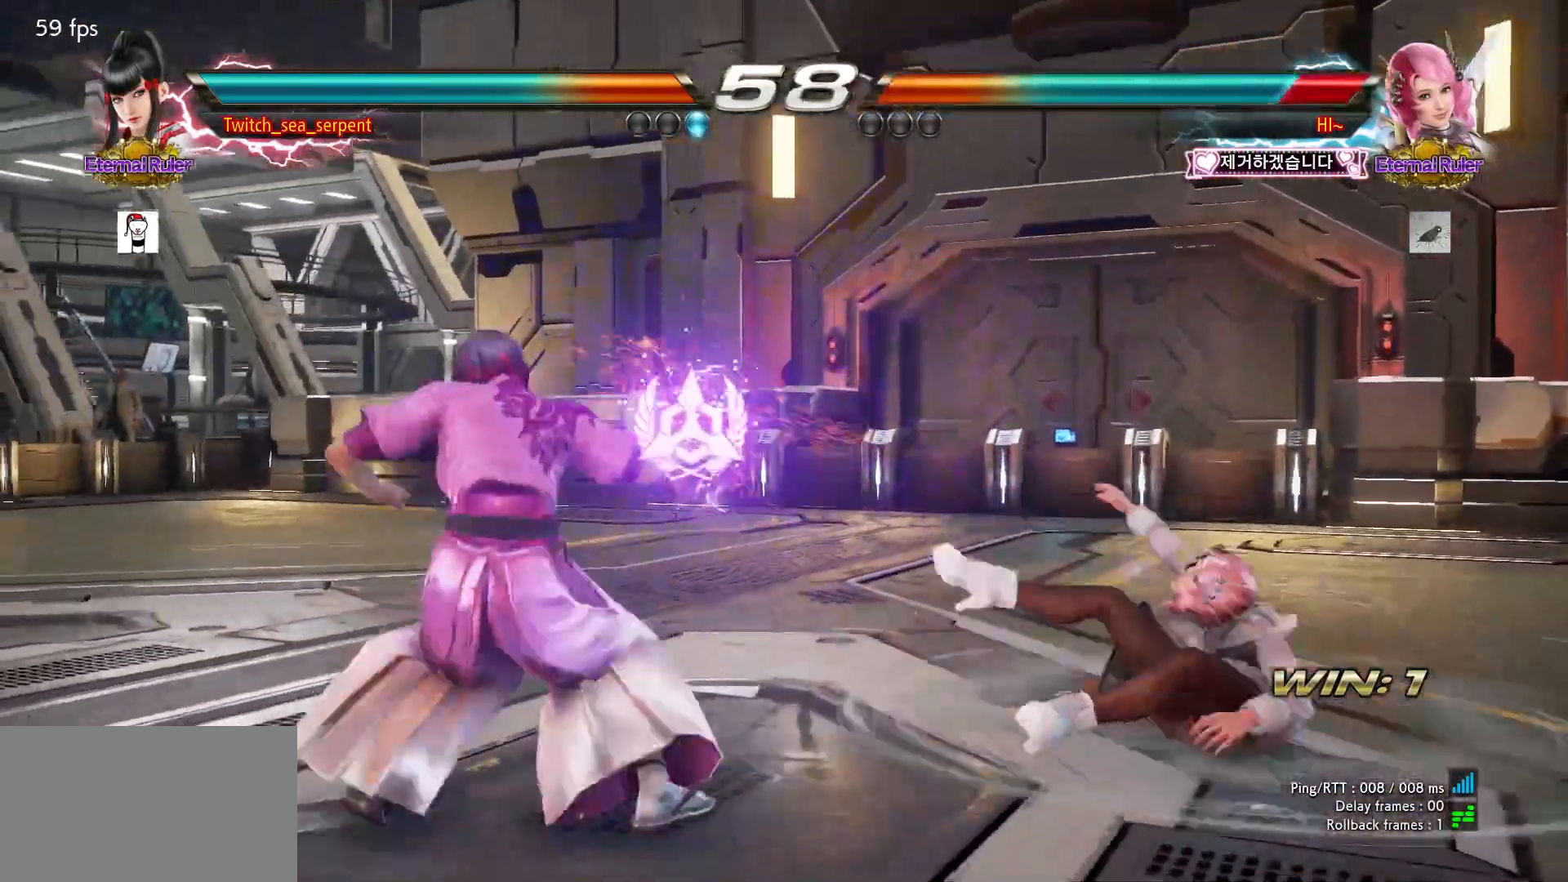
{"buttons": [], "left_stick": "right", "events": [[50, "left_stick", "right"], [100, "left_stick", "center"], [183, "left_stick", "right"], [250, "left_stick", "center"], [333, "left_stick", "right"]]}
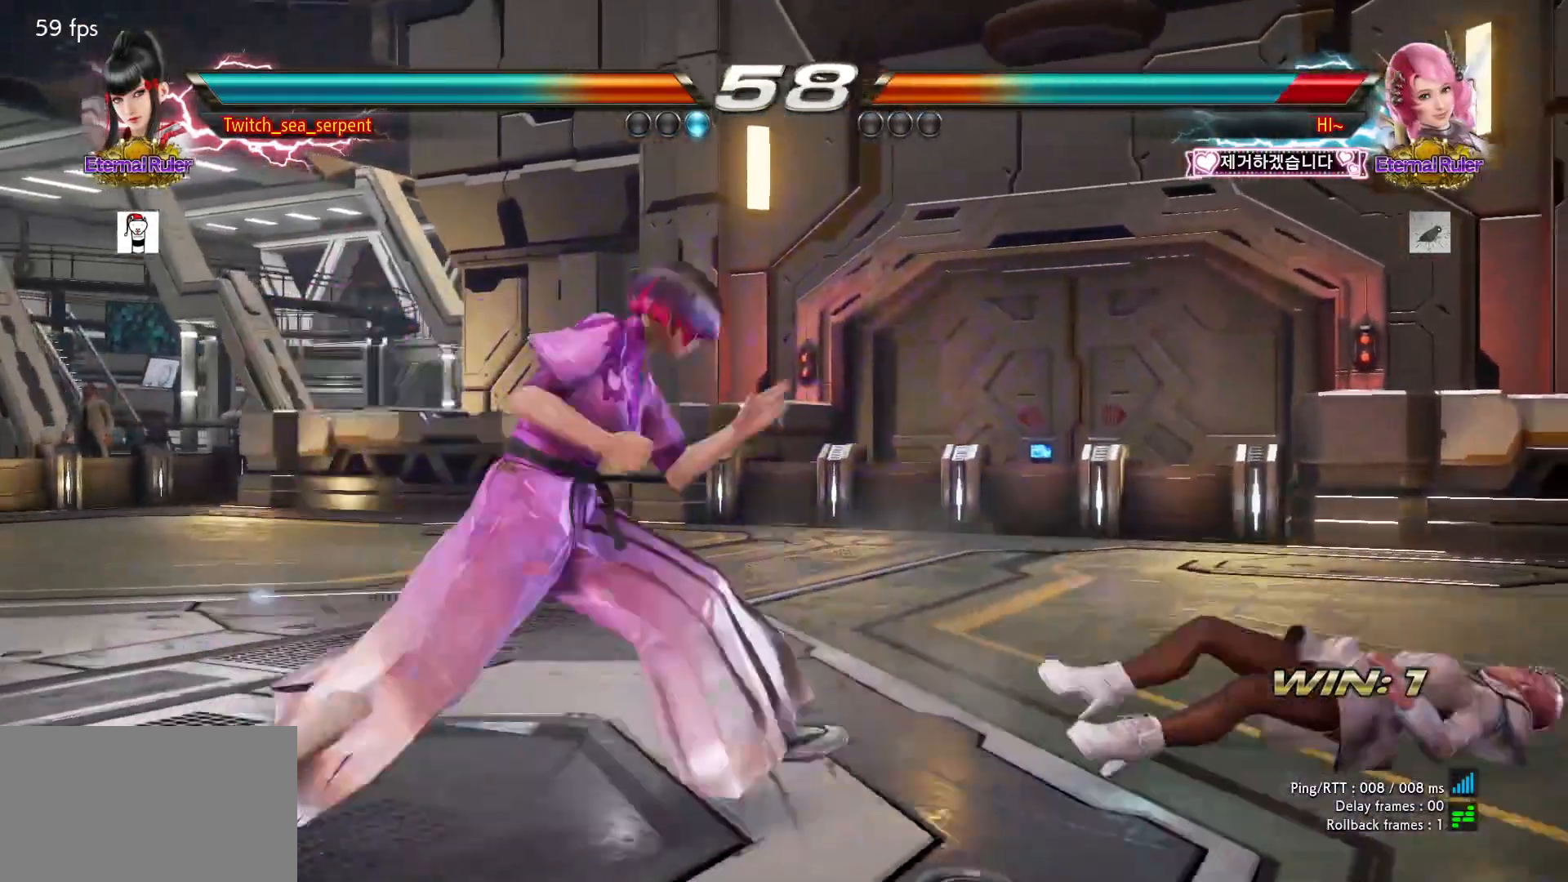
{"buttons": [], "left_stick": "center", "events": [[217, "left_stick", "down-left"], [250, "CIRCLE", "down"], [383, "CIRCLE", "up"], [400, "left_stick", "center"]]}
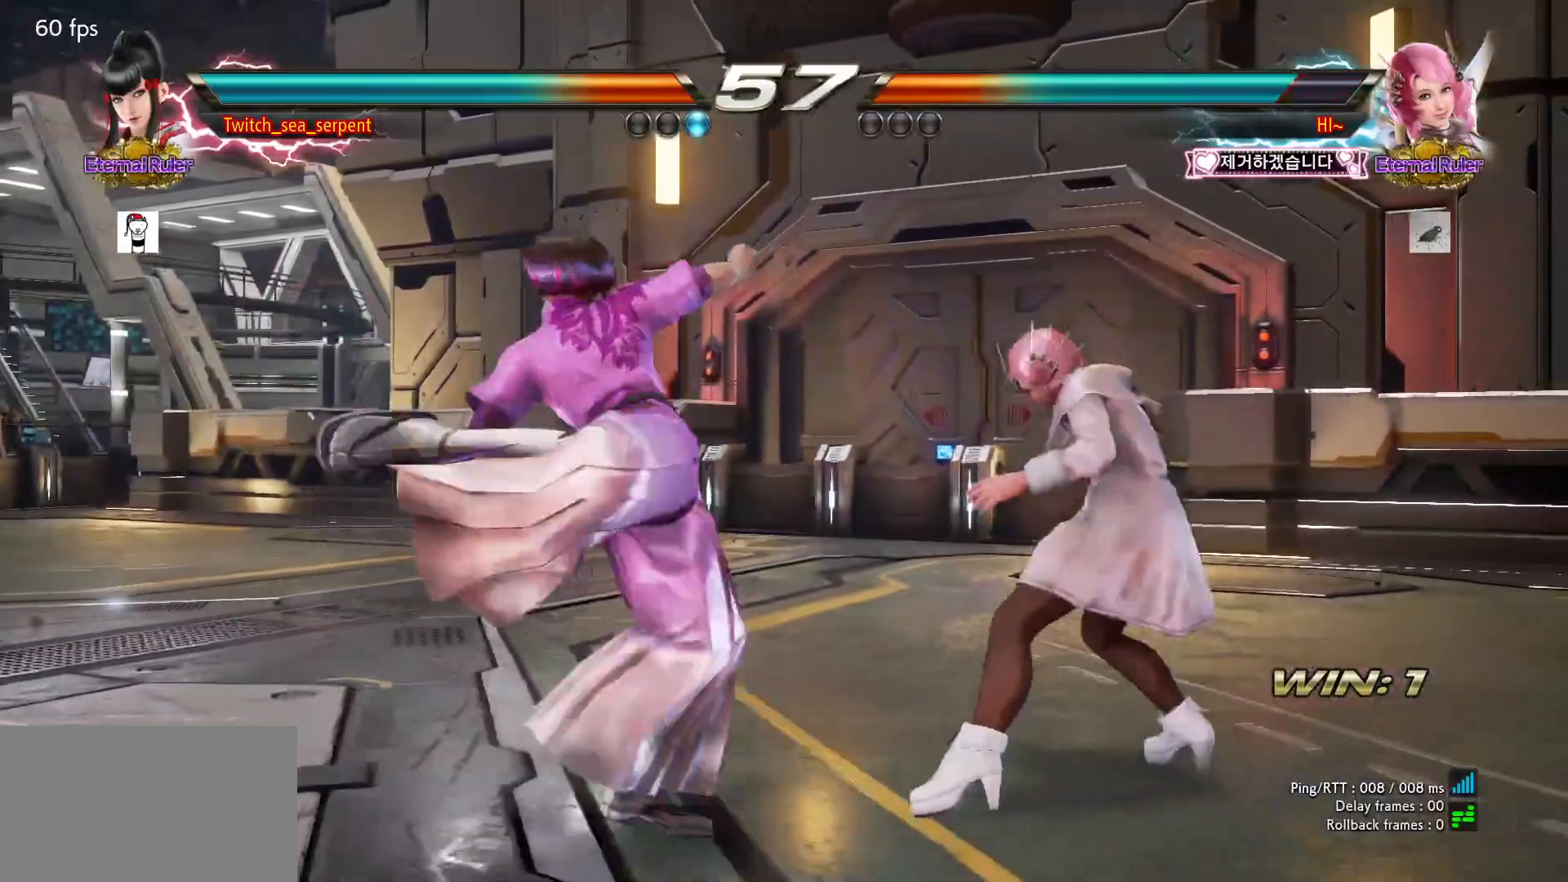
{"buttons": [], "left_stick": "down-right", "events": [[133, "left_stick", "down-right"], [150, "SQUARE", "down"], [200, "SQUARE", "up"], [267, "SQUARE", "down"], [333, "SQUARE", "up"], [383, "SQUARE", "down"], [450, "SQUARE", "up"]]}
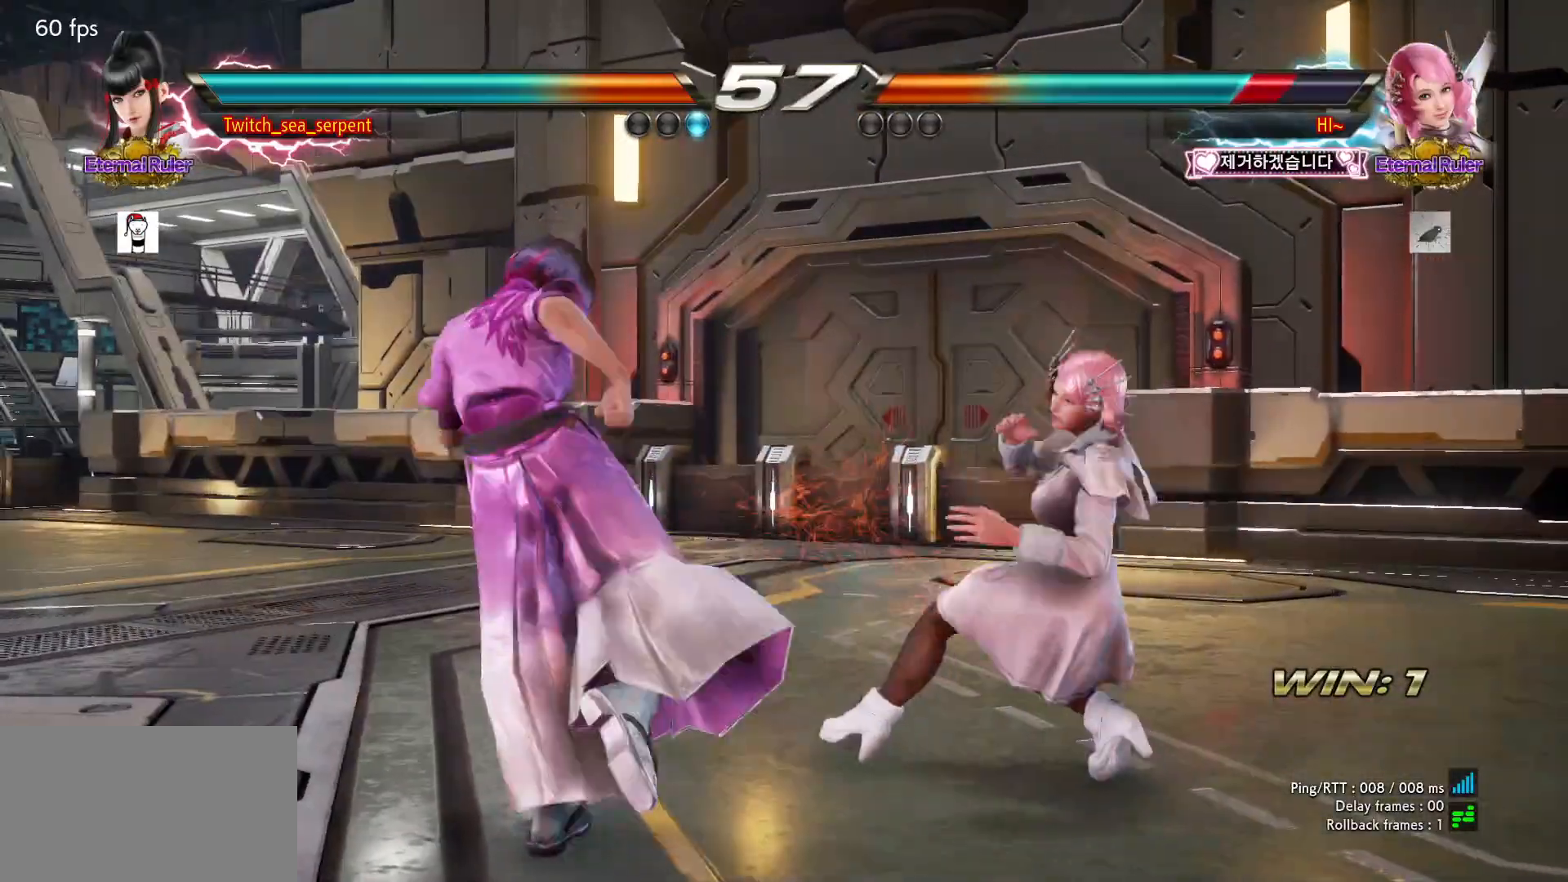
{"buttons": [], "left_stick": "center", "events": [[17, "SQUARE", "down"], [50, "SQUARE", "up"], [117, "SQUARE", "down"], [283, "SQUARE", "up"], [317, "left_stick", "center"], [367, "left_stick", "left"], [500, "left_stick", "center"]]}
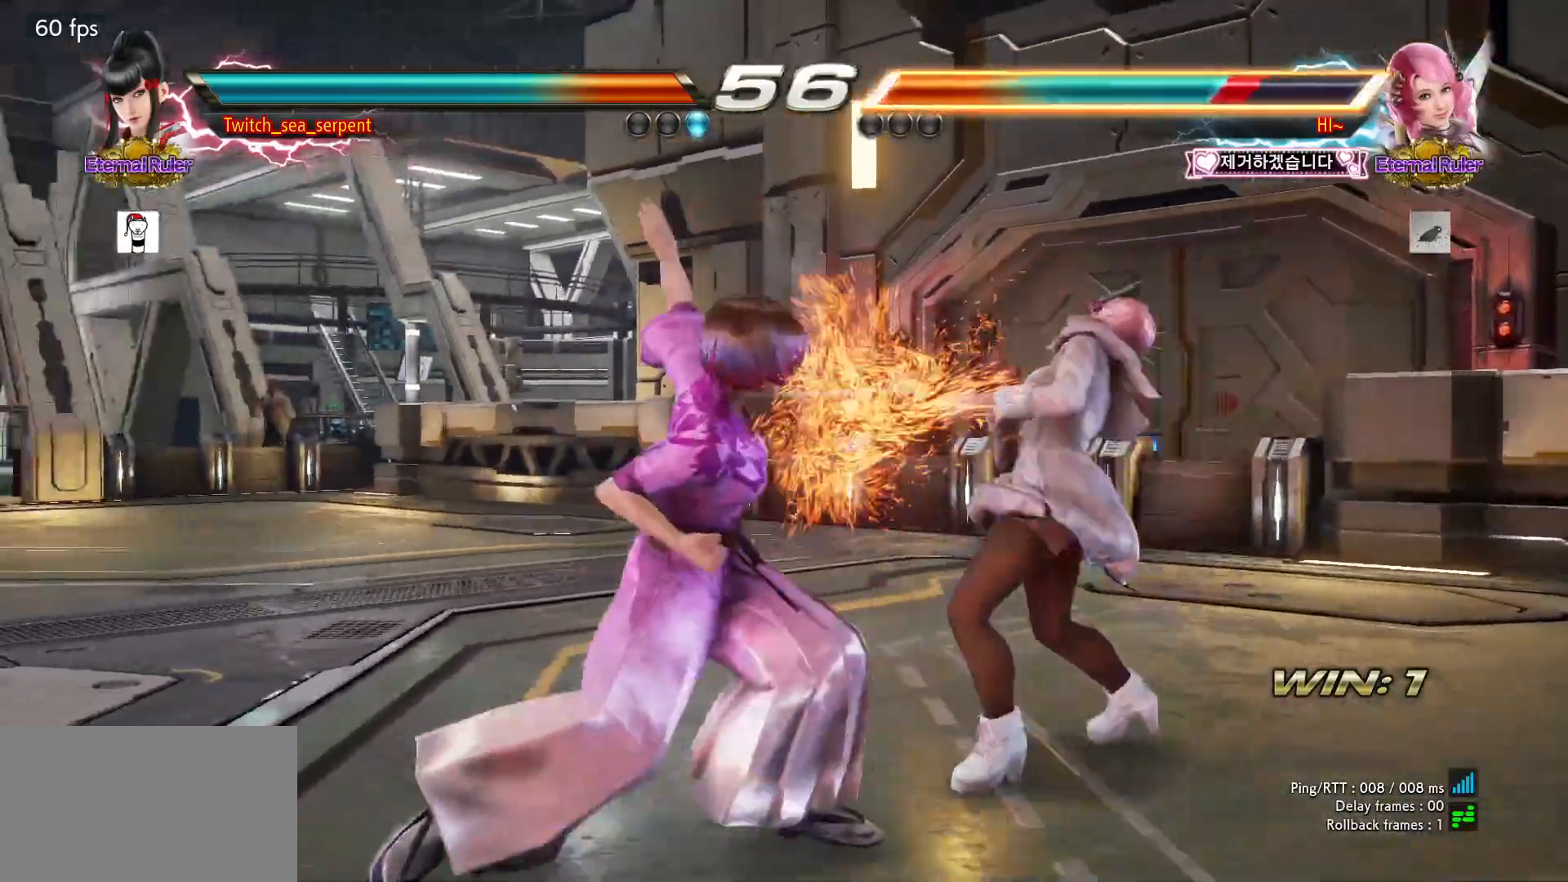
{"buttons": ["SQUARE"], "left_stick": "center", "events": [[133, "SQUARE", "down"], [250, "SQUARE", "up"], [483, "SQUARE", "down"]]}
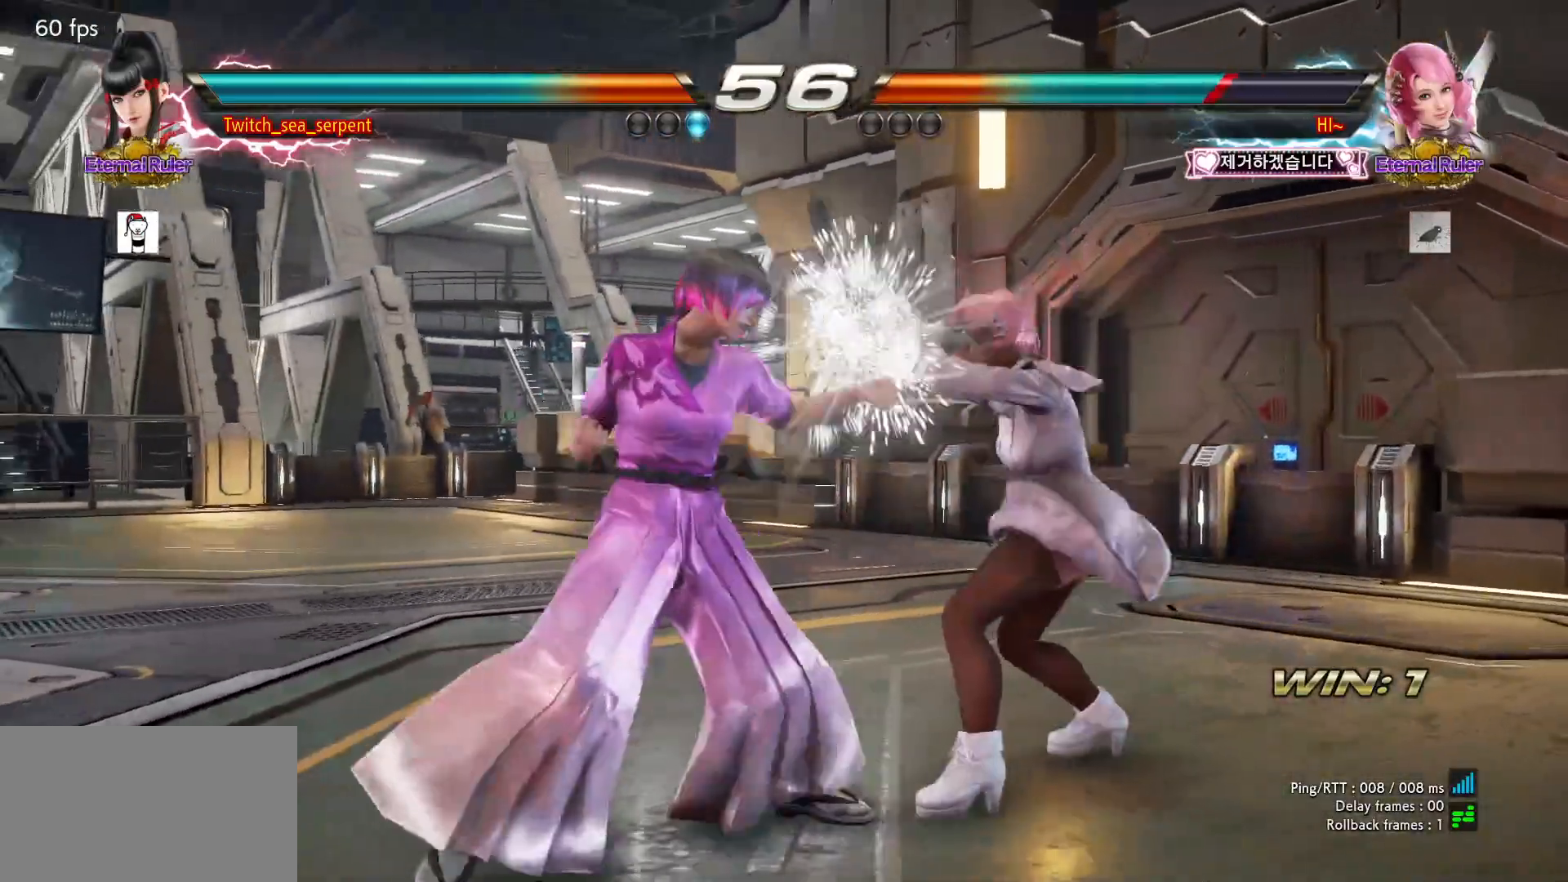
{"buttons": ["SQUARE"], "left_stick": "center", "events": [[33, "SQUARE", "up"], [117, "SQUARE", "down"], [167, "SQUARE", "up"], [233, "SQUARE", "down"], [300, "SQUARE", "up"], [350, "SQUARE", "down"]]}